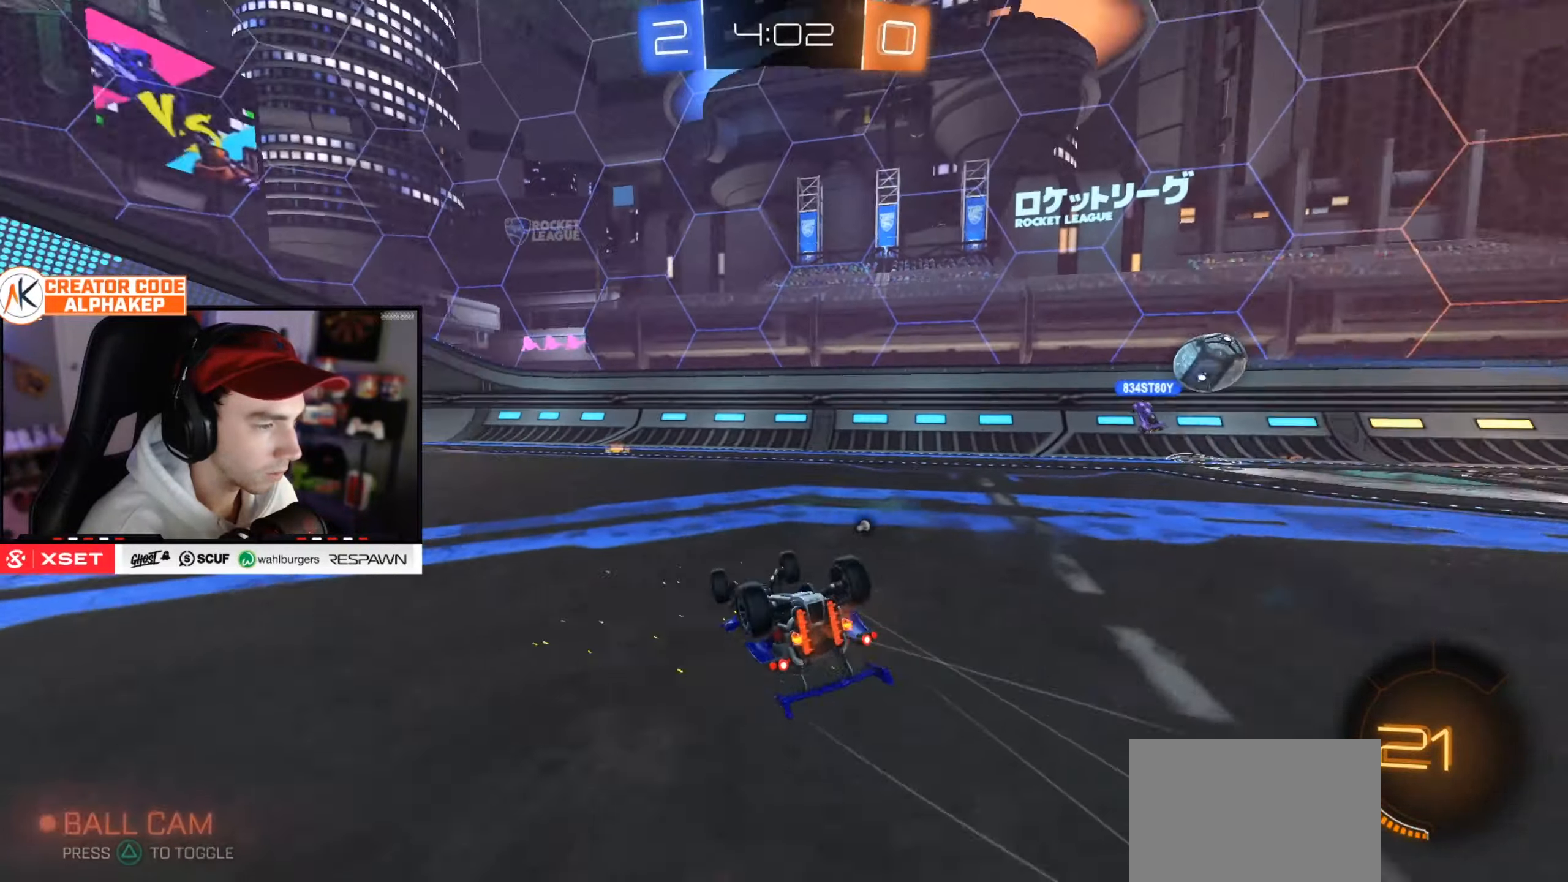
Gameplay with a controller (PlayStation layout); each line is a JSON object with the inputs held at the frame after it. "events" lists button and stick changes between this image and that frame as [ms after this image, input, new state], when the widget could be followed in between.
{"buttons": ["R2"], "left_stick": "left", "right_stick": "center", "events": [[233, "left_stick", "left"], [367, "L1", "up"]]}
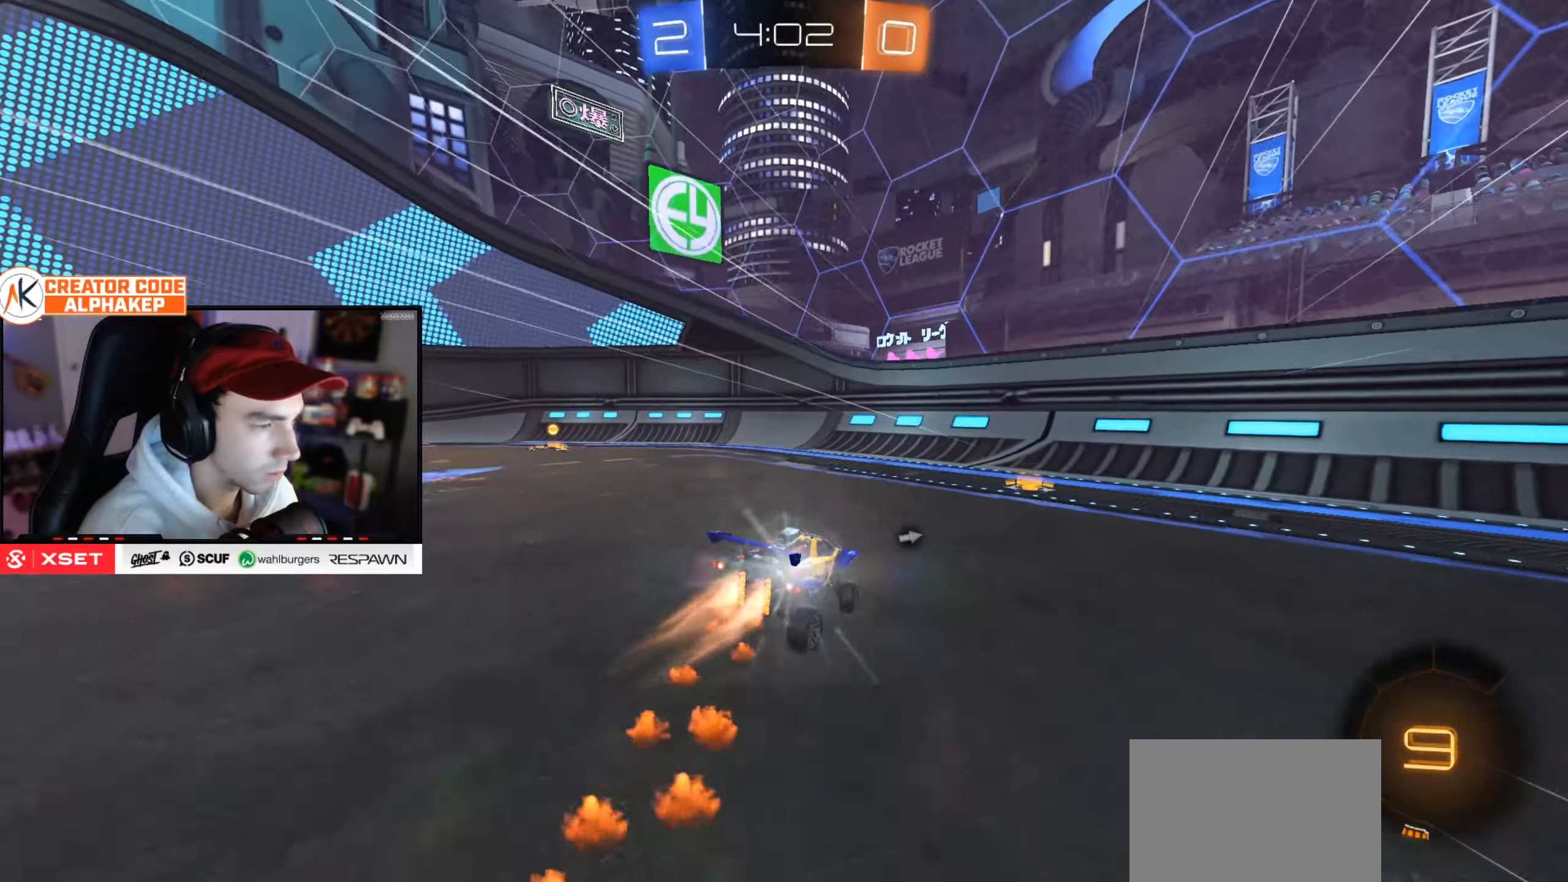
{"buttons": ["R2"], "left_stick": "left", "right_stick": "center", "events": []}
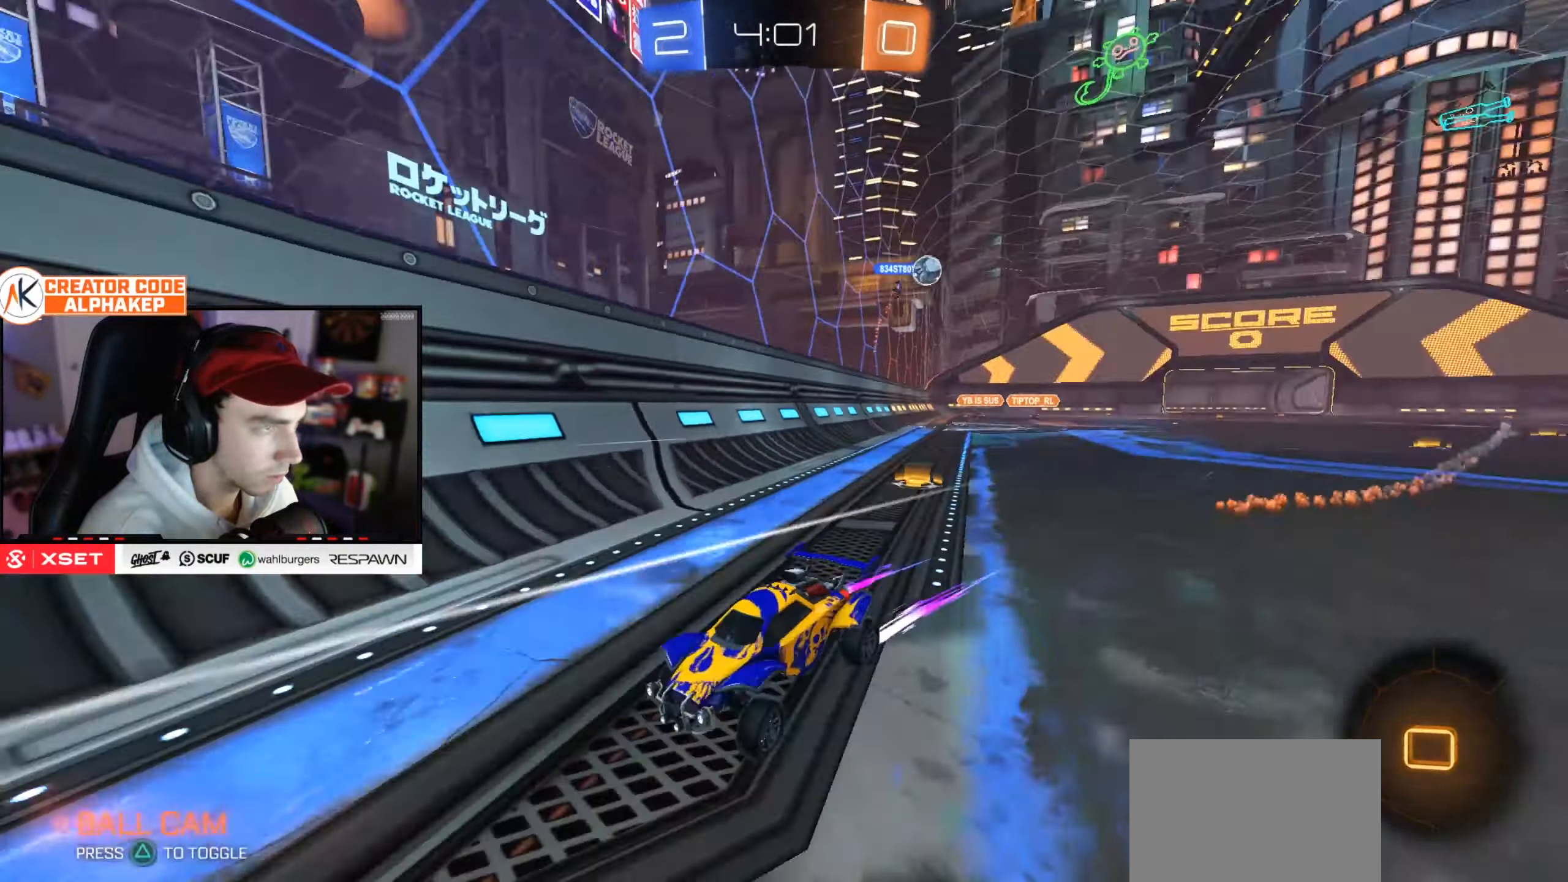
{"buttons": ["R2"], "left_stick": "left", "right_stick": "center", "events": [[133, "L1", "down"], [350, "L1", "up"]]}
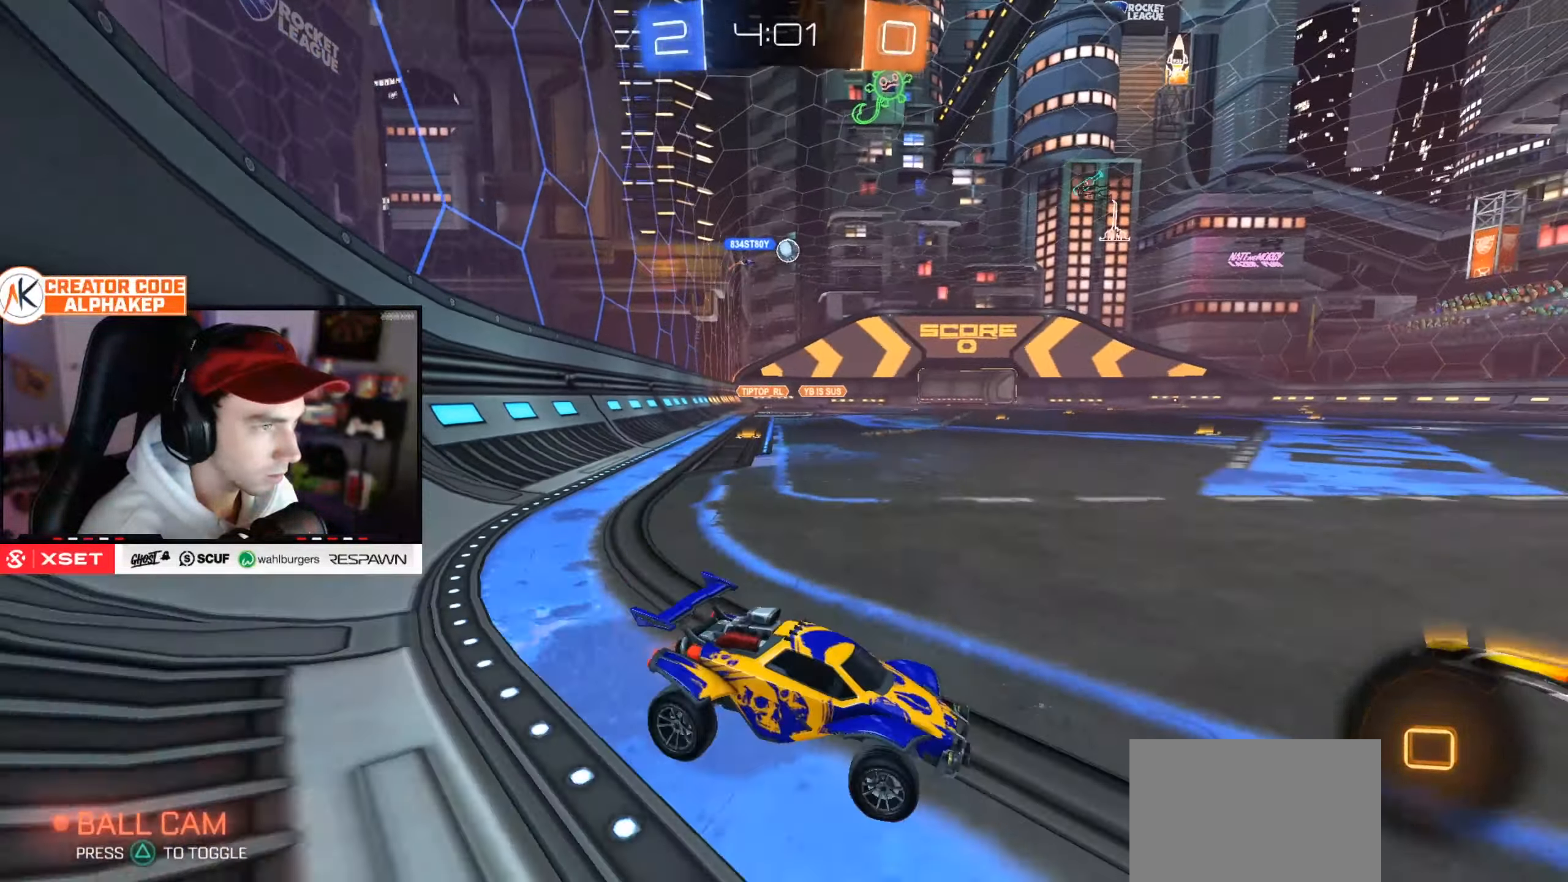
{"buttons": ["R2"], "left_stick": "left", "right_stick": "center", "events": [[200, "left_stick", "center"], [300, "left_stick", "left"]]}
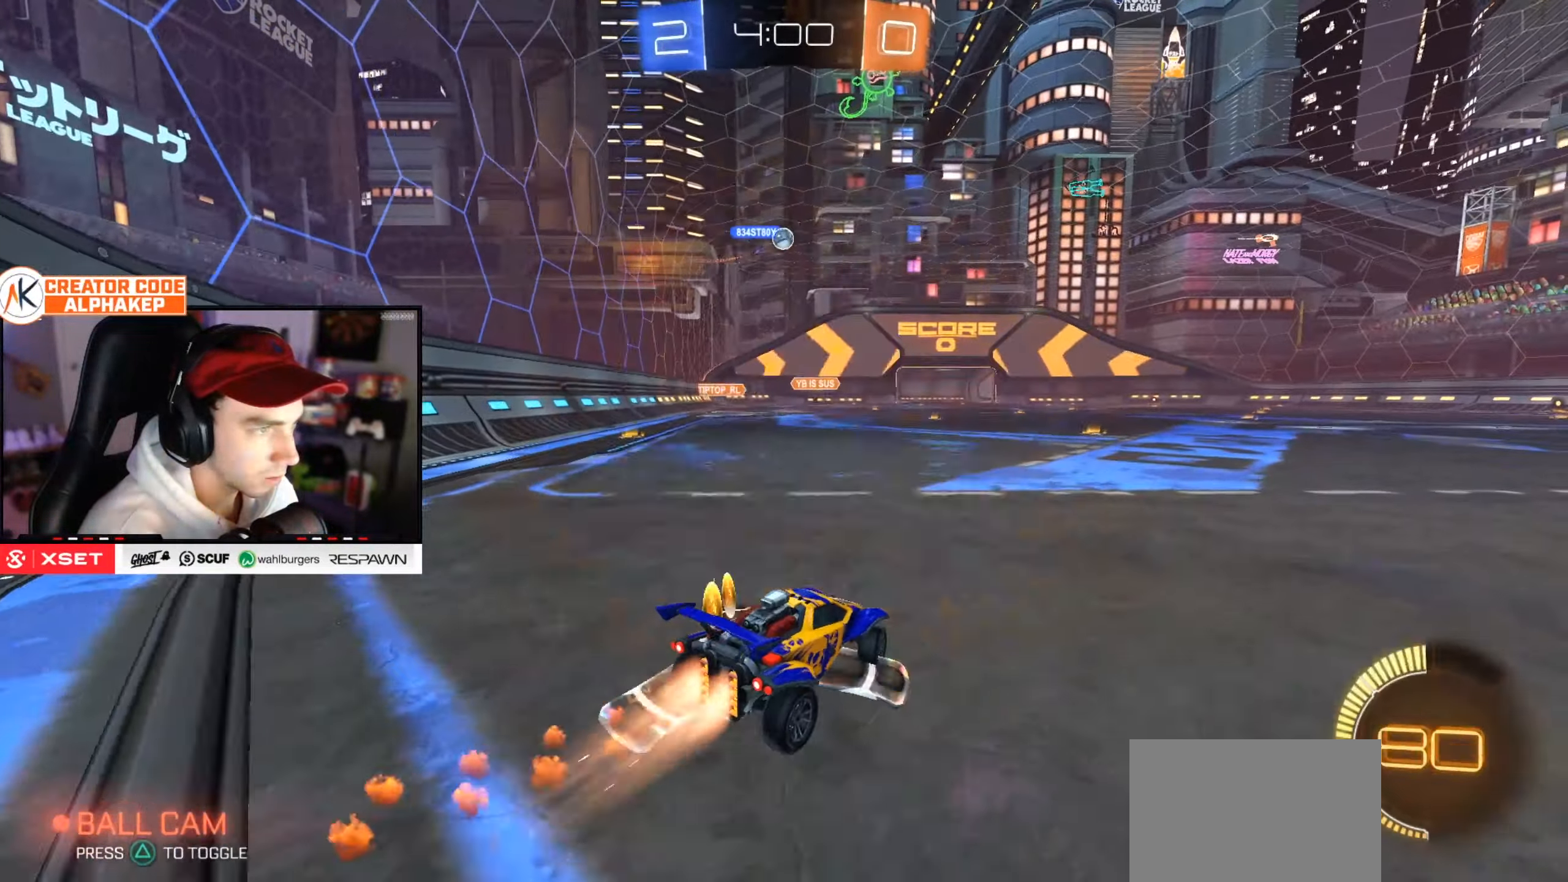
{"buttons": ["R2"], "left_stick": "center", "right_stick": "center", "events": [[66, "left_stick", "center"], [150, "left_stick", "up"], [166, "L1", "down"], [233, "L1", "up"], [383, "left_stick", "center"]]}
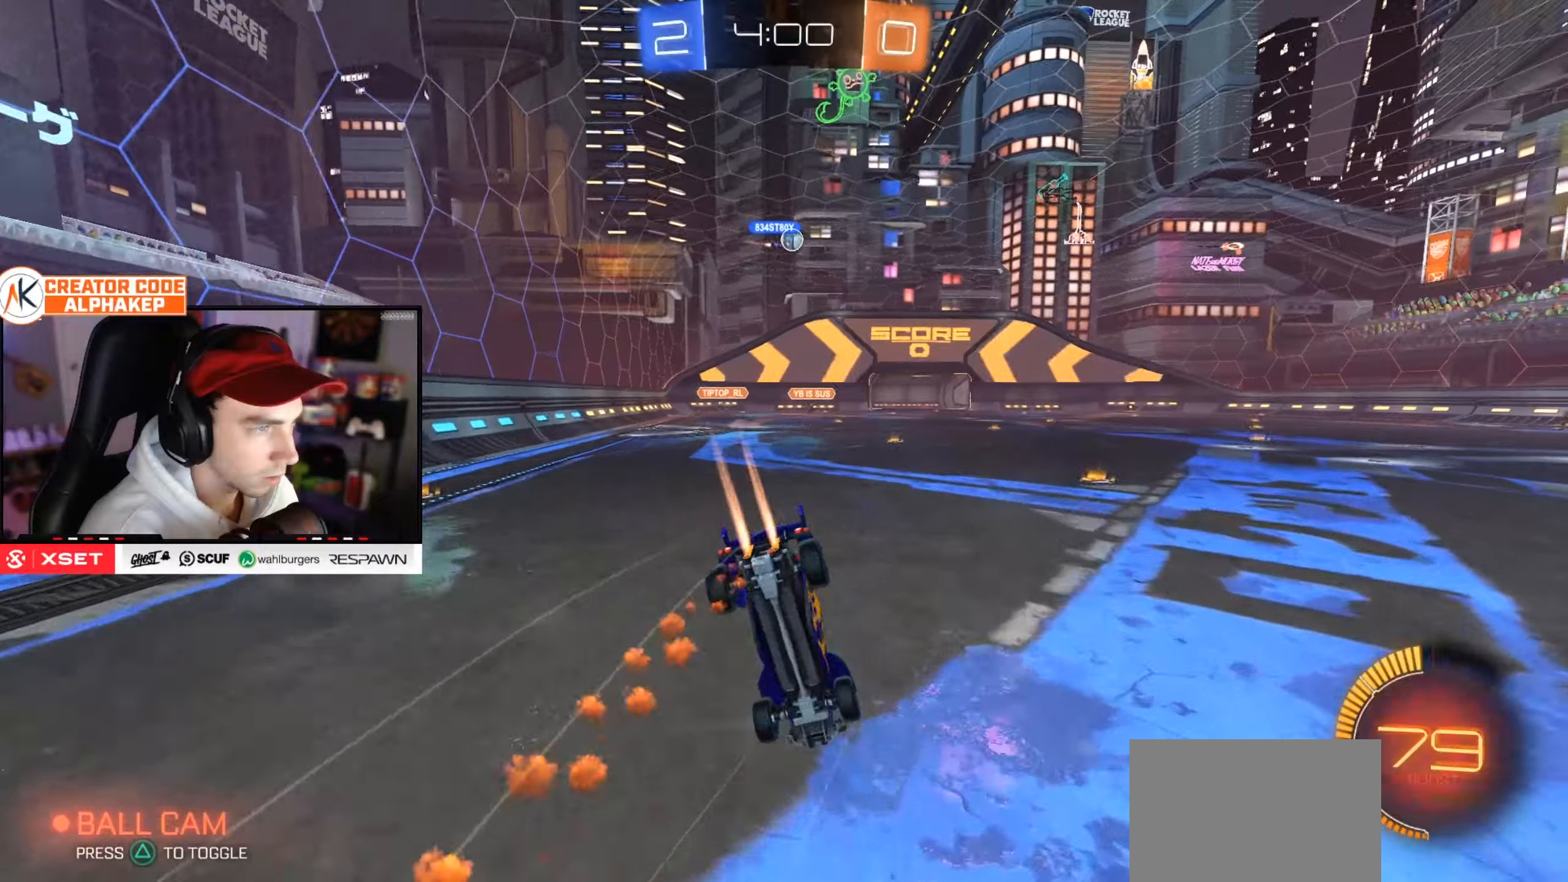
{"buttons": [], "left_stick": "center", "right_stick": "center", "events": [[201, "R2", "up"]]}
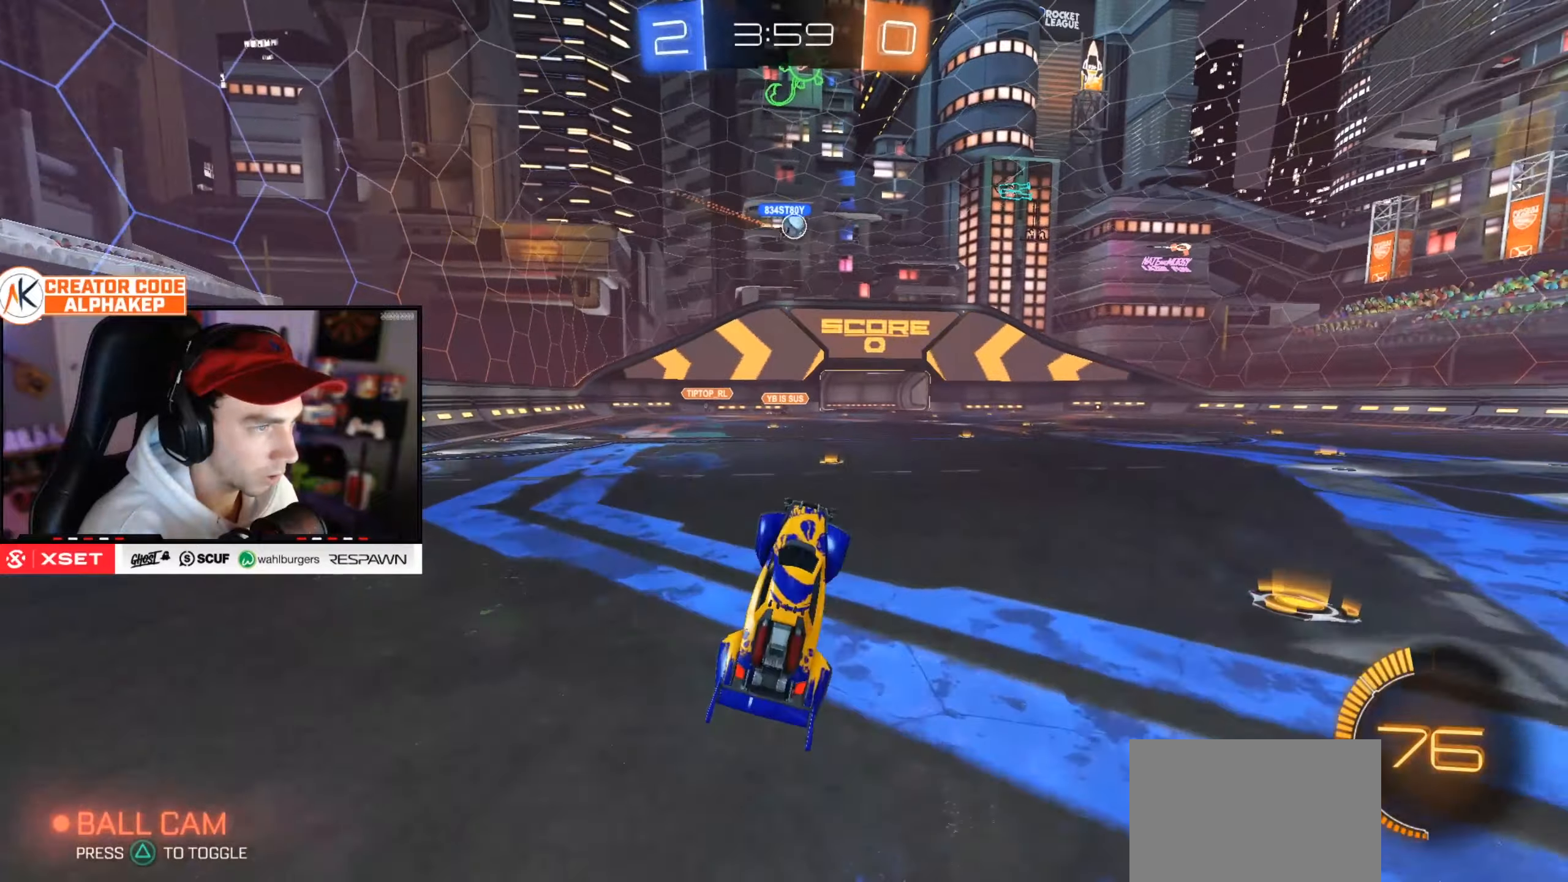
{"buttons": ["R2"], "left_stick": "center", "right_stick": "center", "events": [[100, "R2", "down"]]}
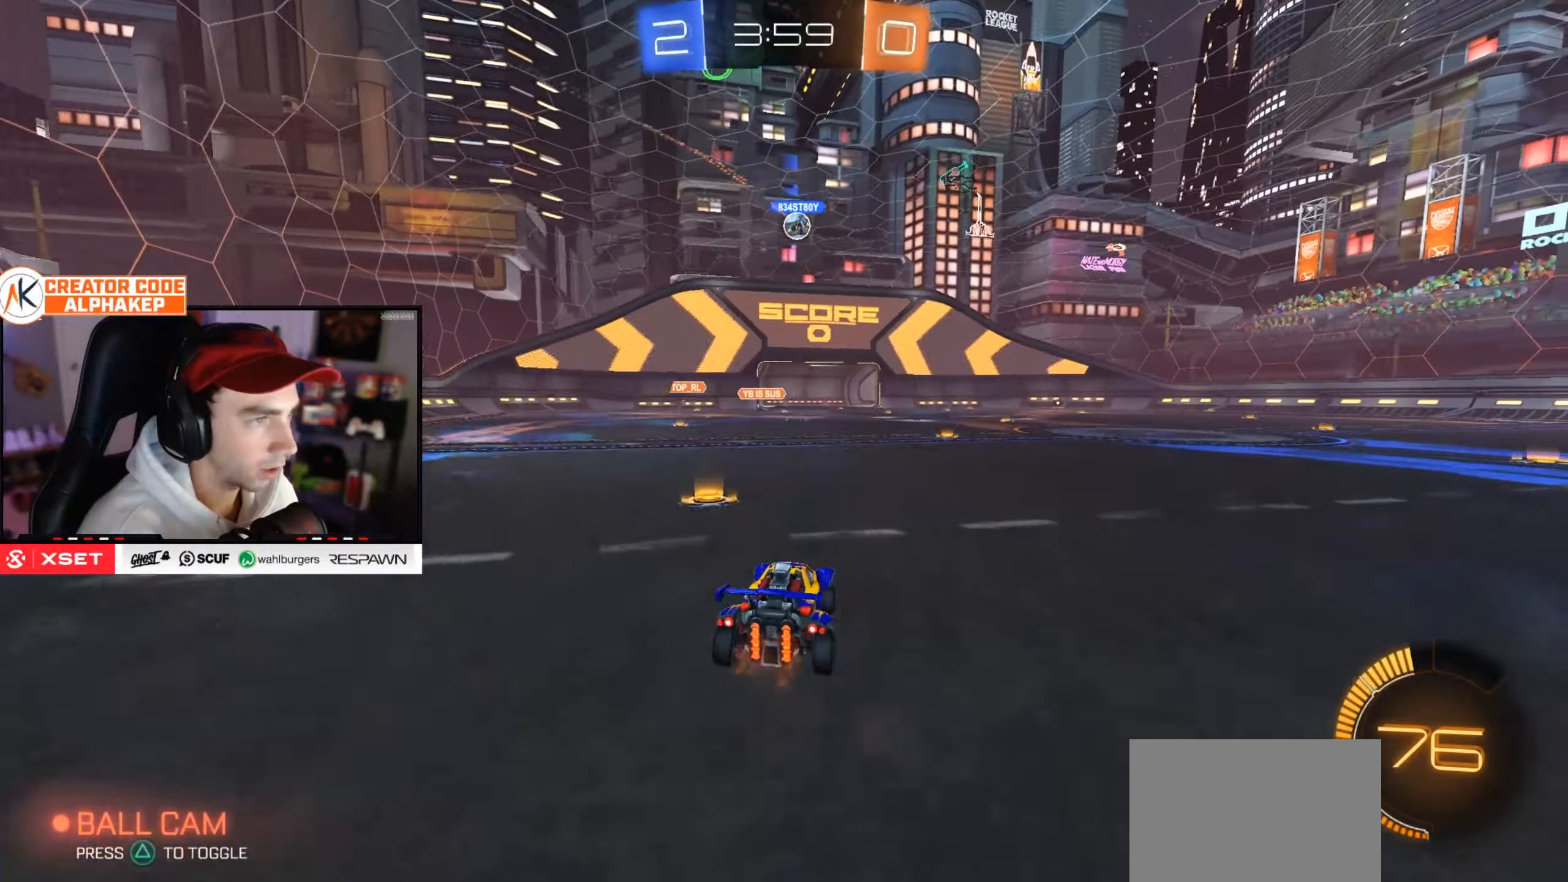
{"buttons": ["R2"], "left_stick": "center", "right_stick": "center", "events": [[267, "left_stick", "right"], [451, "left_stick", "center"]]}
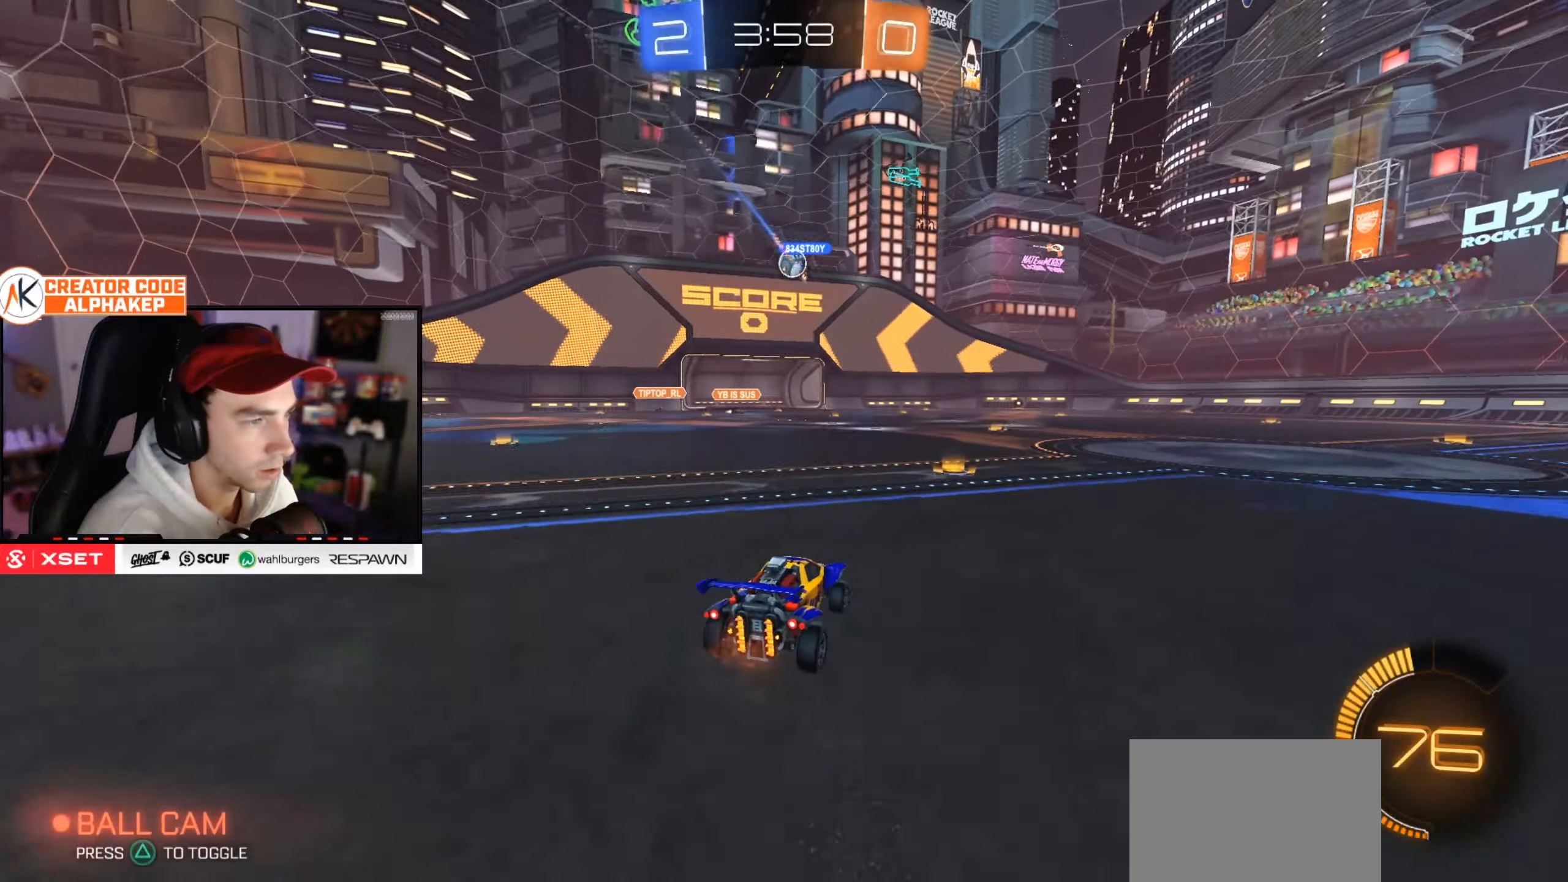
{"buttons": ["R2"], "left_stick": "center", "right_stick": "center", "events": [[217, "left_stick", "right"], [384, "left_stick", "center"]]}
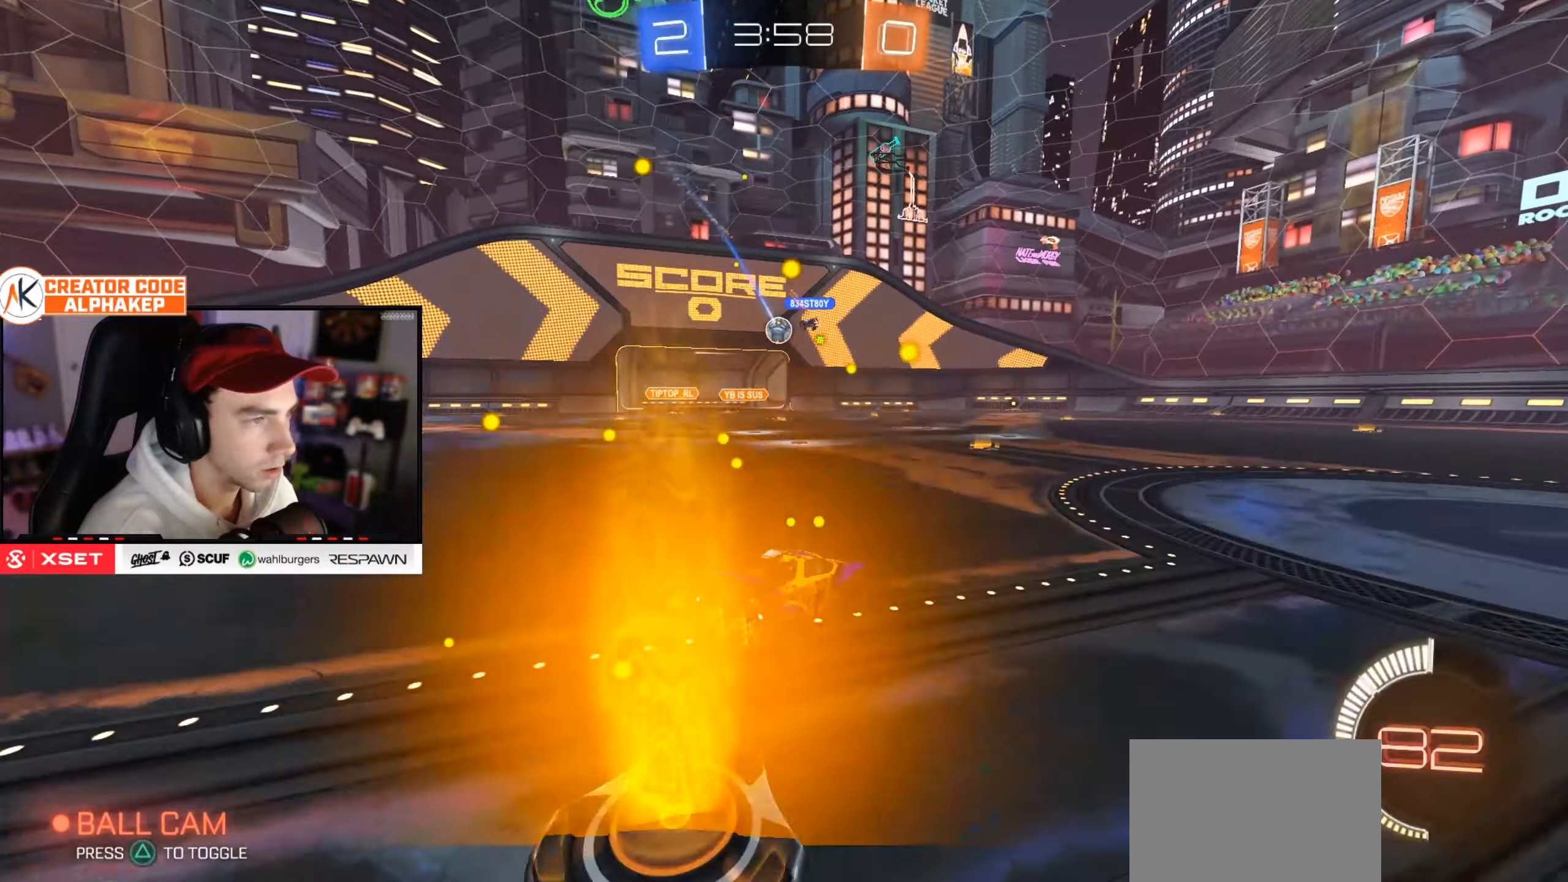
{"buttons": ["R2"], "left_stick": "up-right", "right_stick": "center", "events": [[217, "left_stick", "left"], [334, "left_stick", "center"], [434, "left_stick", "up-right"]]}
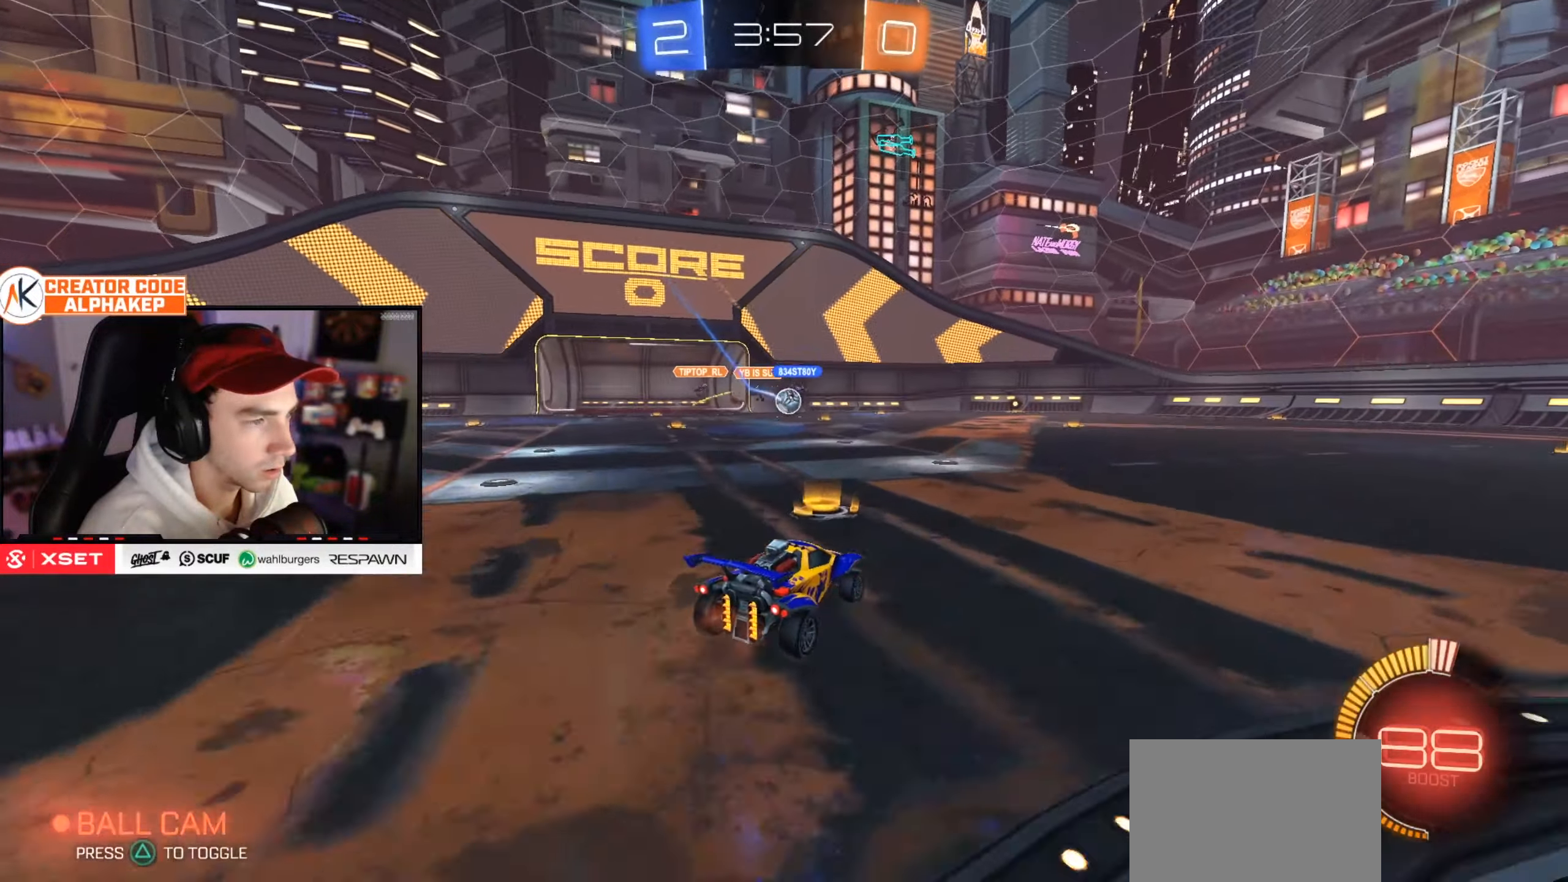
{"buttons": ["R2"], "left_stick": "right", "right_stick": "center", "events": [[200, "left_stick", "center"], [434, "left_stick", "right"]]}
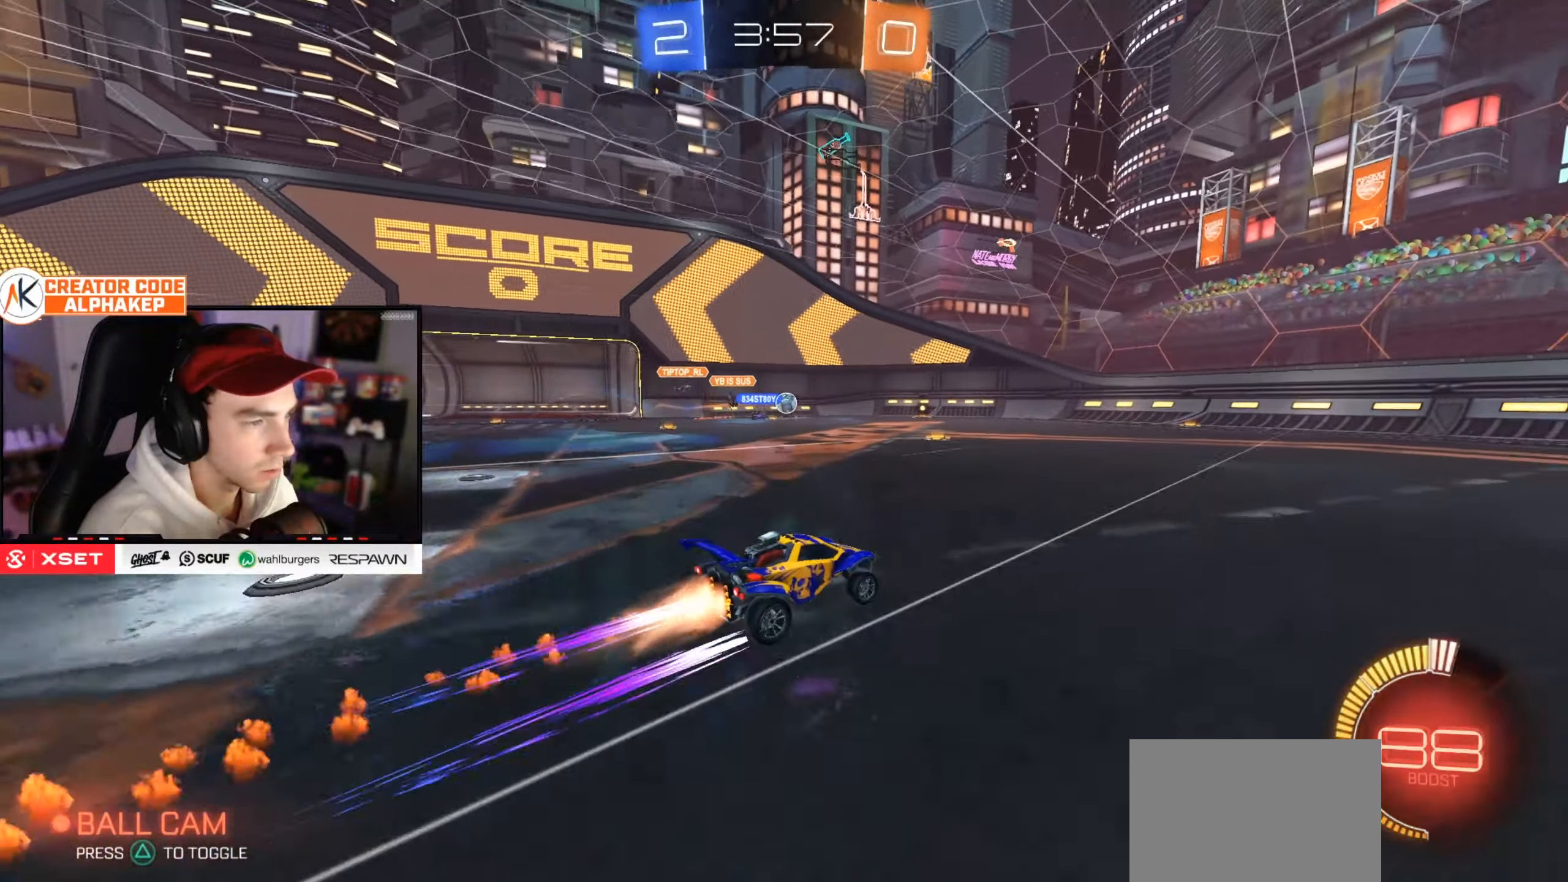
{"buttons": ["R2"], "left_stick": "center", "right_stick": "center", "events": [[134, "left_stick", "center"]]}
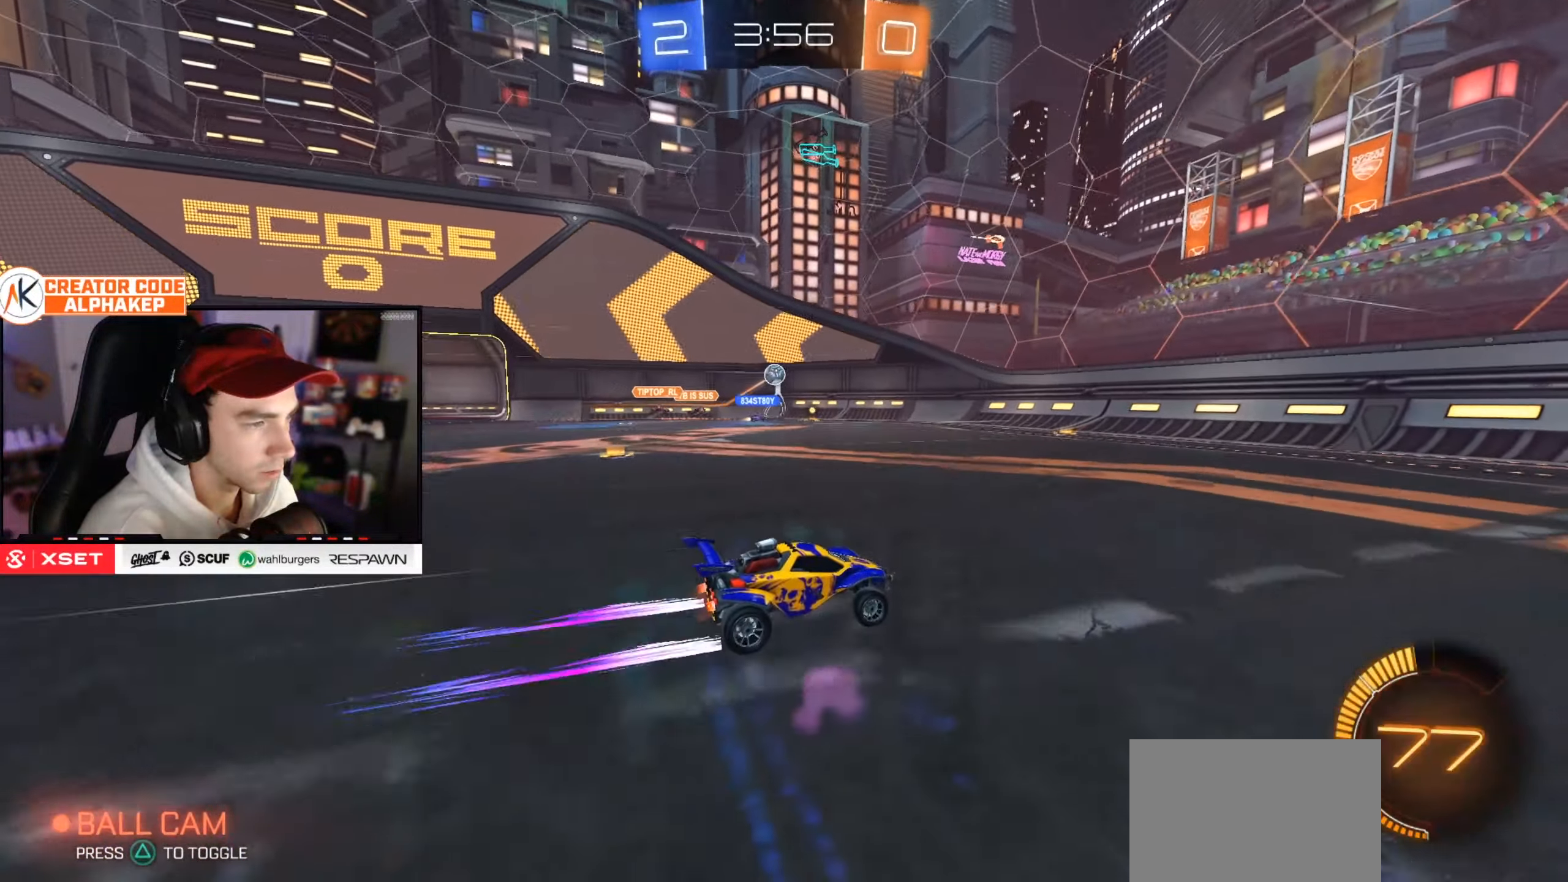
{"buttons": ["L1", "R2"], "left_stick": "right", "right_stick": "center", "events": [[67, "left_stick", "left"], [200, "left_stick", "center"], [400, "left_stick", "right"], [467, "L1", "down"]]}
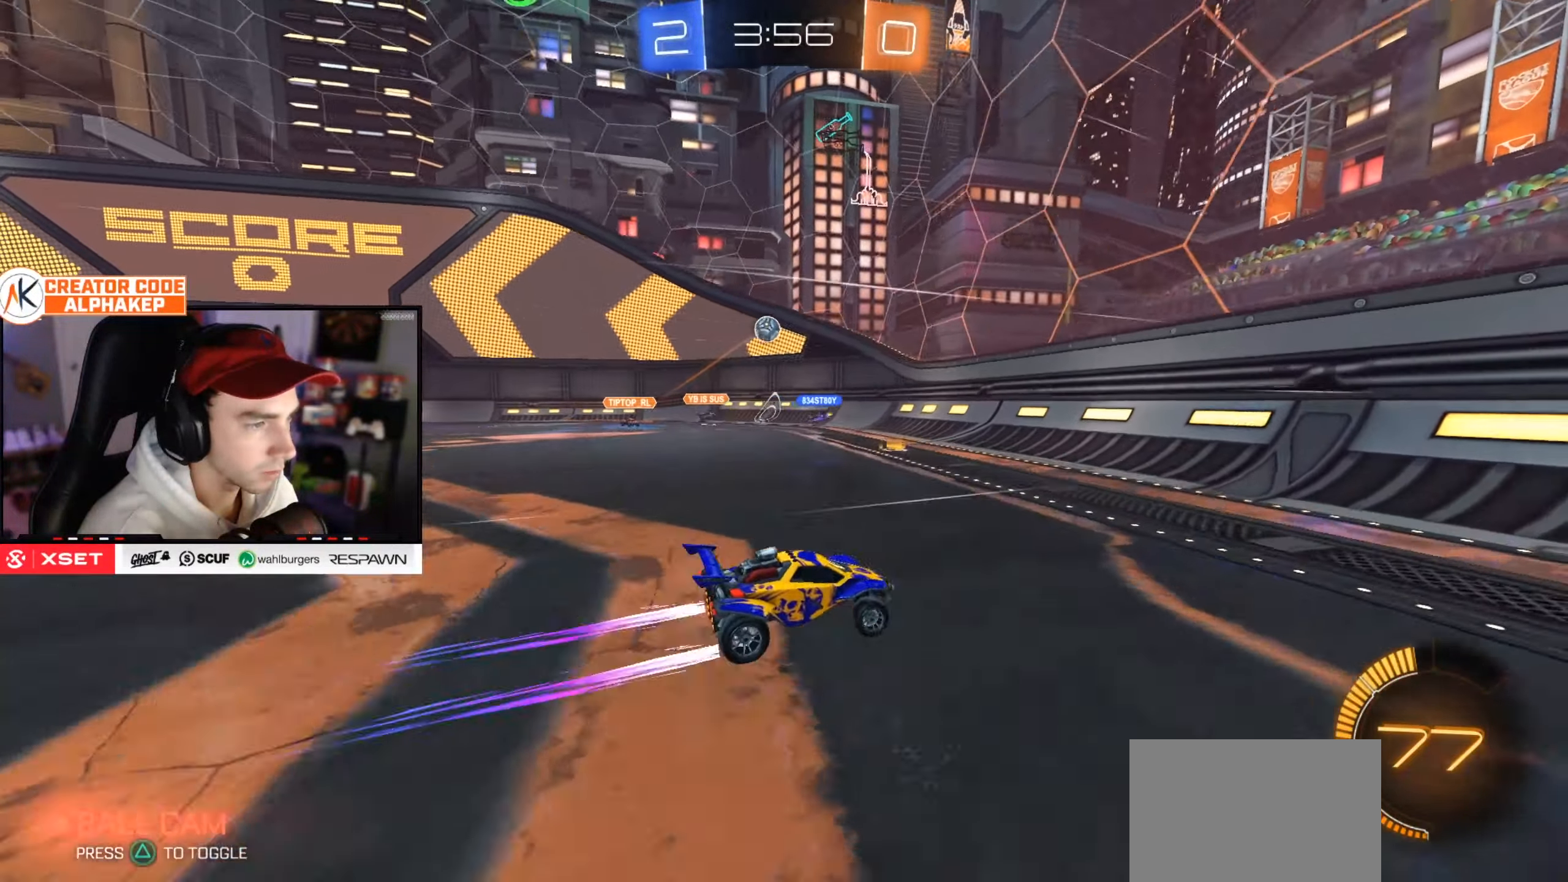
{"buttons": ["R2"], "left_stick": "right", "right_stick": "center", "events": [[117, "L1", "up"]]}
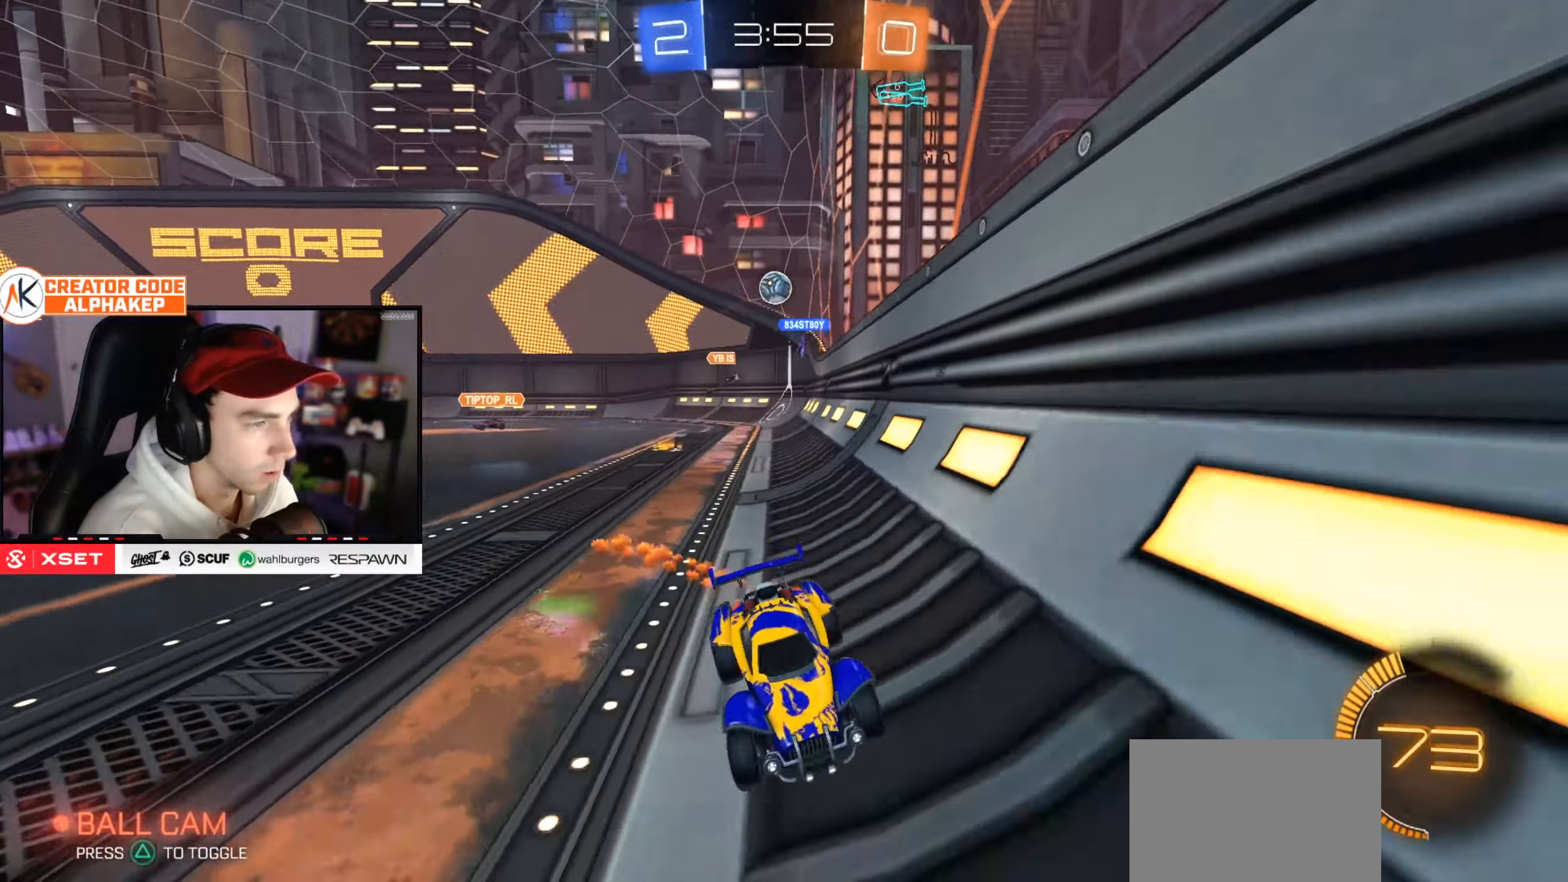
{"buttons": ["R2"], "left_stick": "right", "right_stick": "center", "events": [[67, "left_stick", "center"], [450, "left_stick", "right"]]}
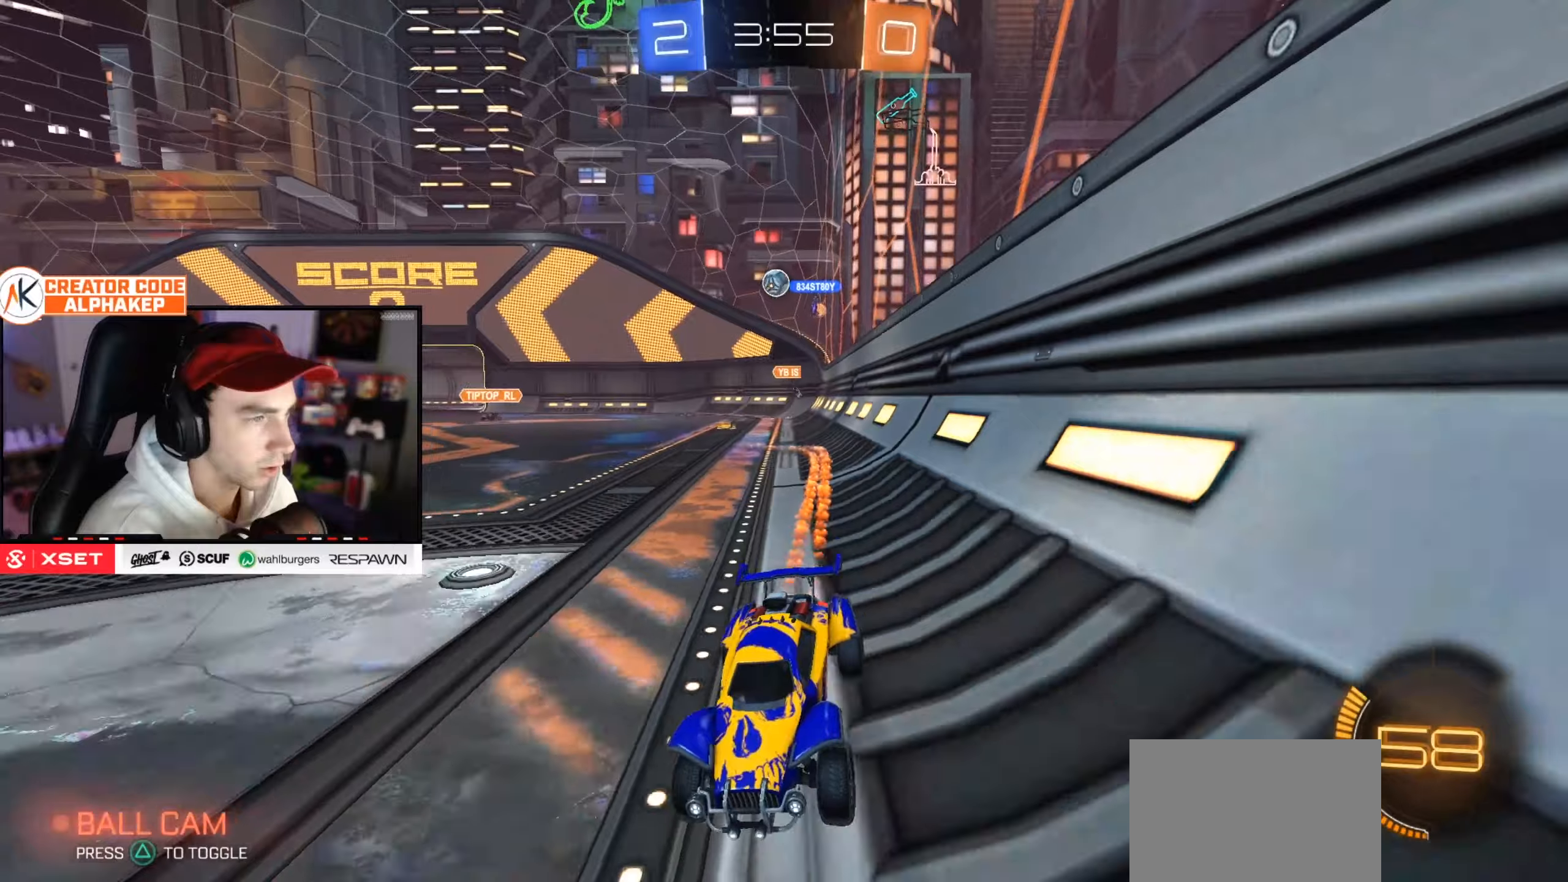
{"buttons": ["R2"], "left_stick": "right", "right_stick": "center", "events": [[16, "L1", "down"], [167, "L1", "up"]]}
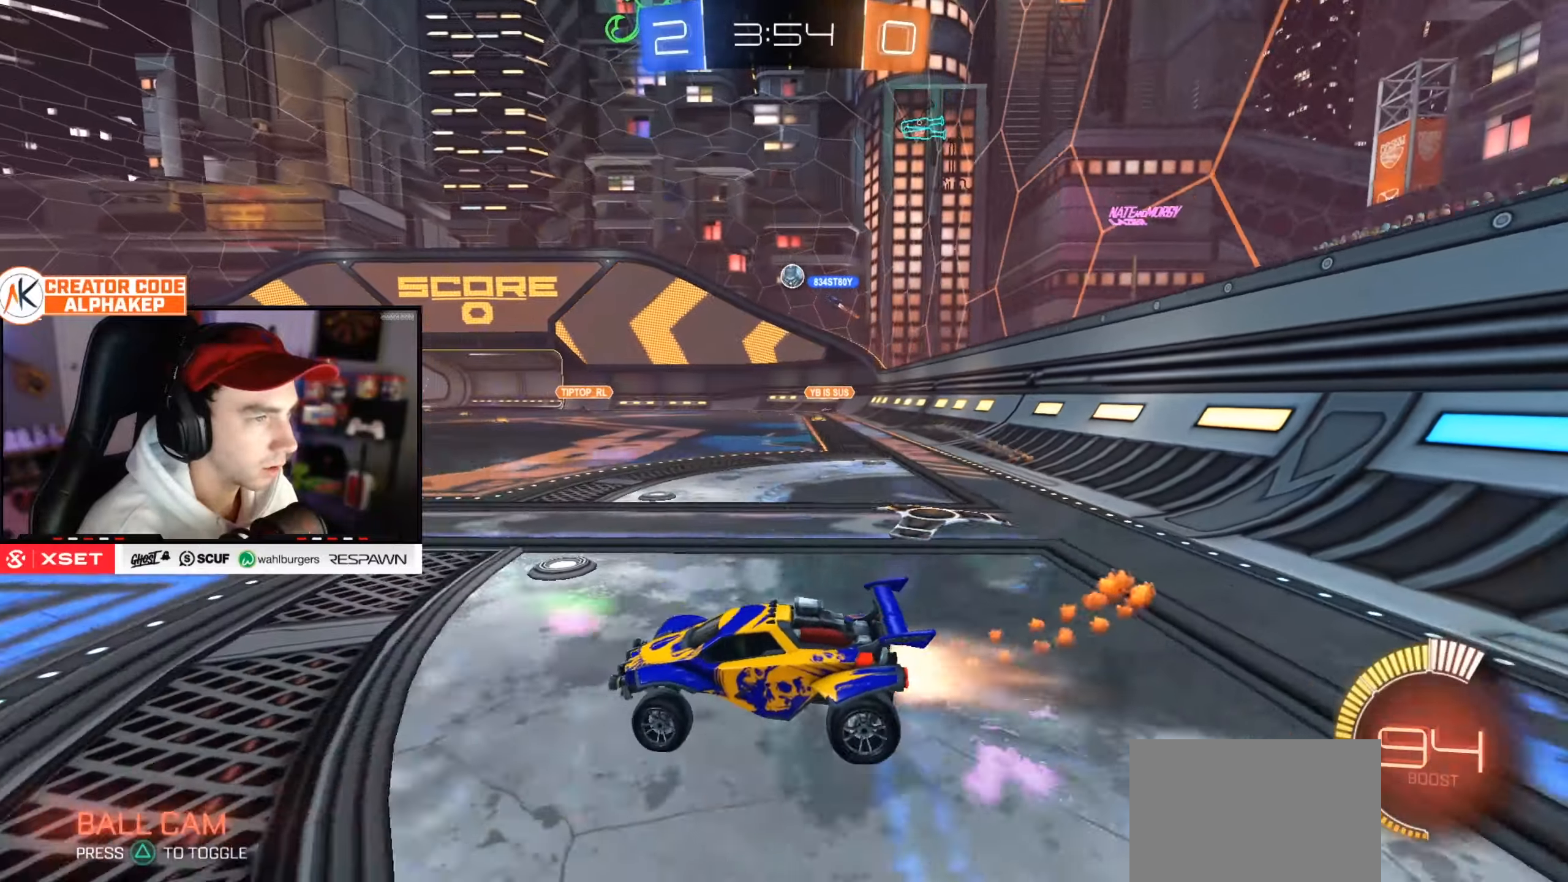
{"buttons": ["R2"], "left_stick": "center", "right_stick": "center", "events": [[401, "left_stick", "center"]]}
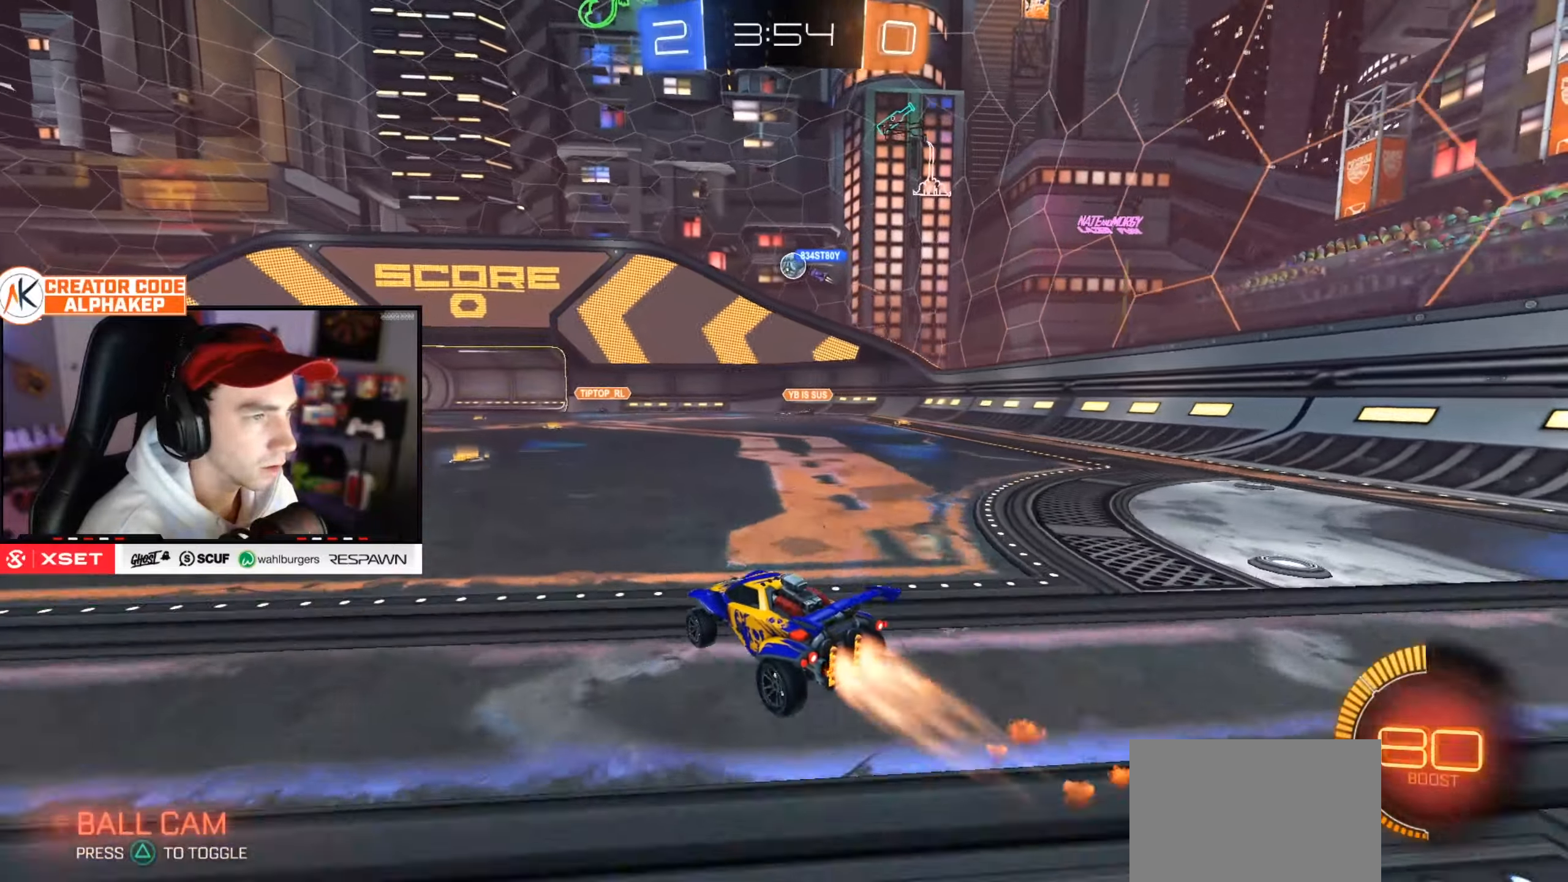
{"buttons": ["R2"], "left_stick": "left", "right_stick": "center", "events": [[500, "left_stick", "left"]]}
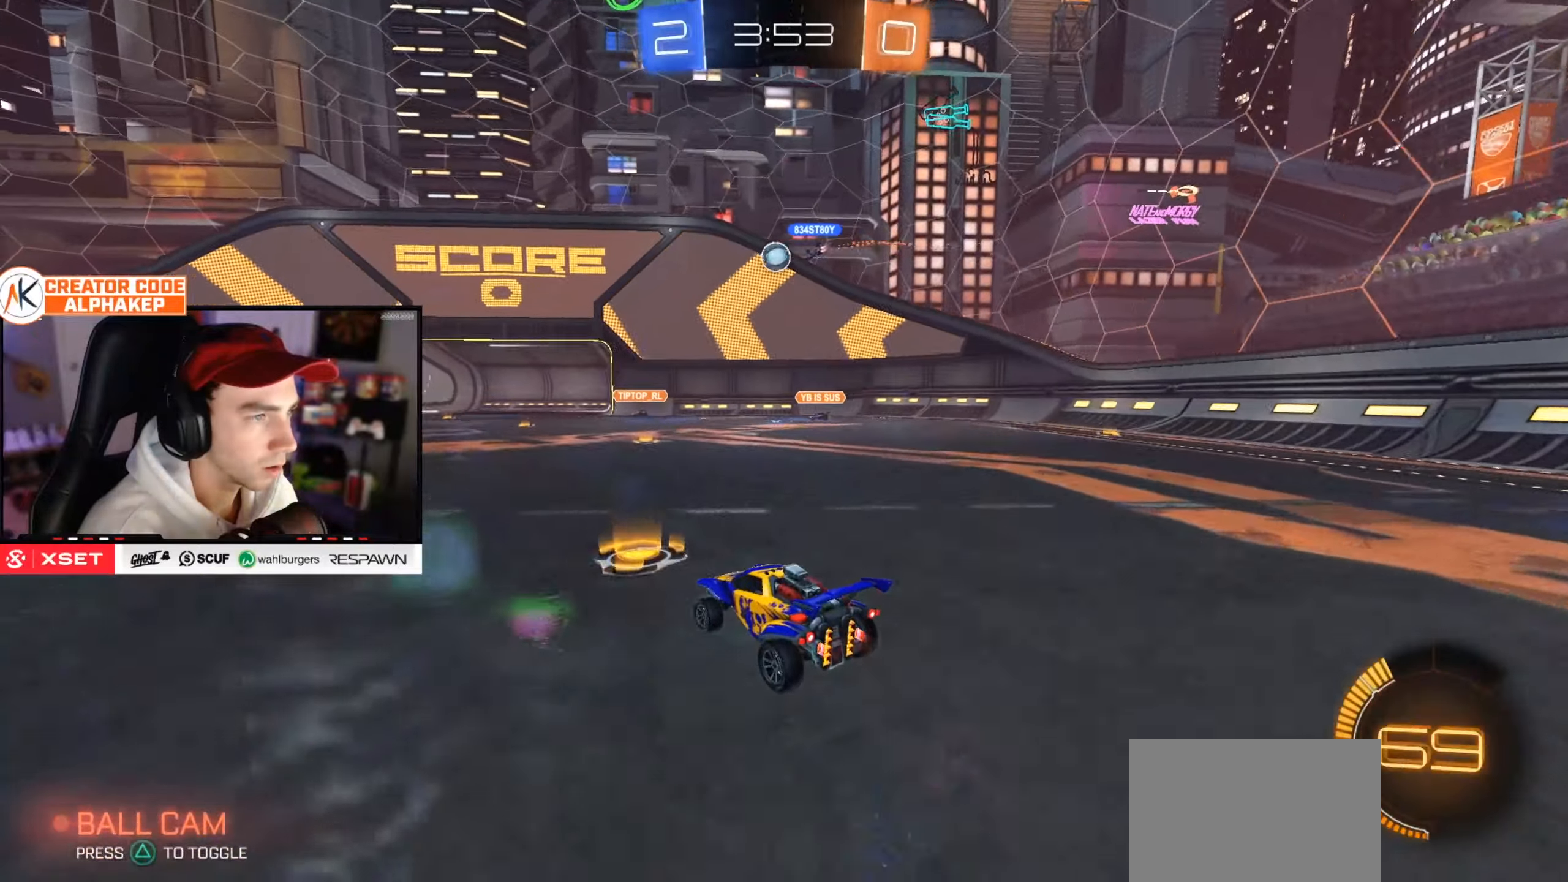
{"buttons": [], "left_stick": "center", "right_stick": "center", "events": [[317, "left_stick", "center"], [351, "R2", "up"]]}
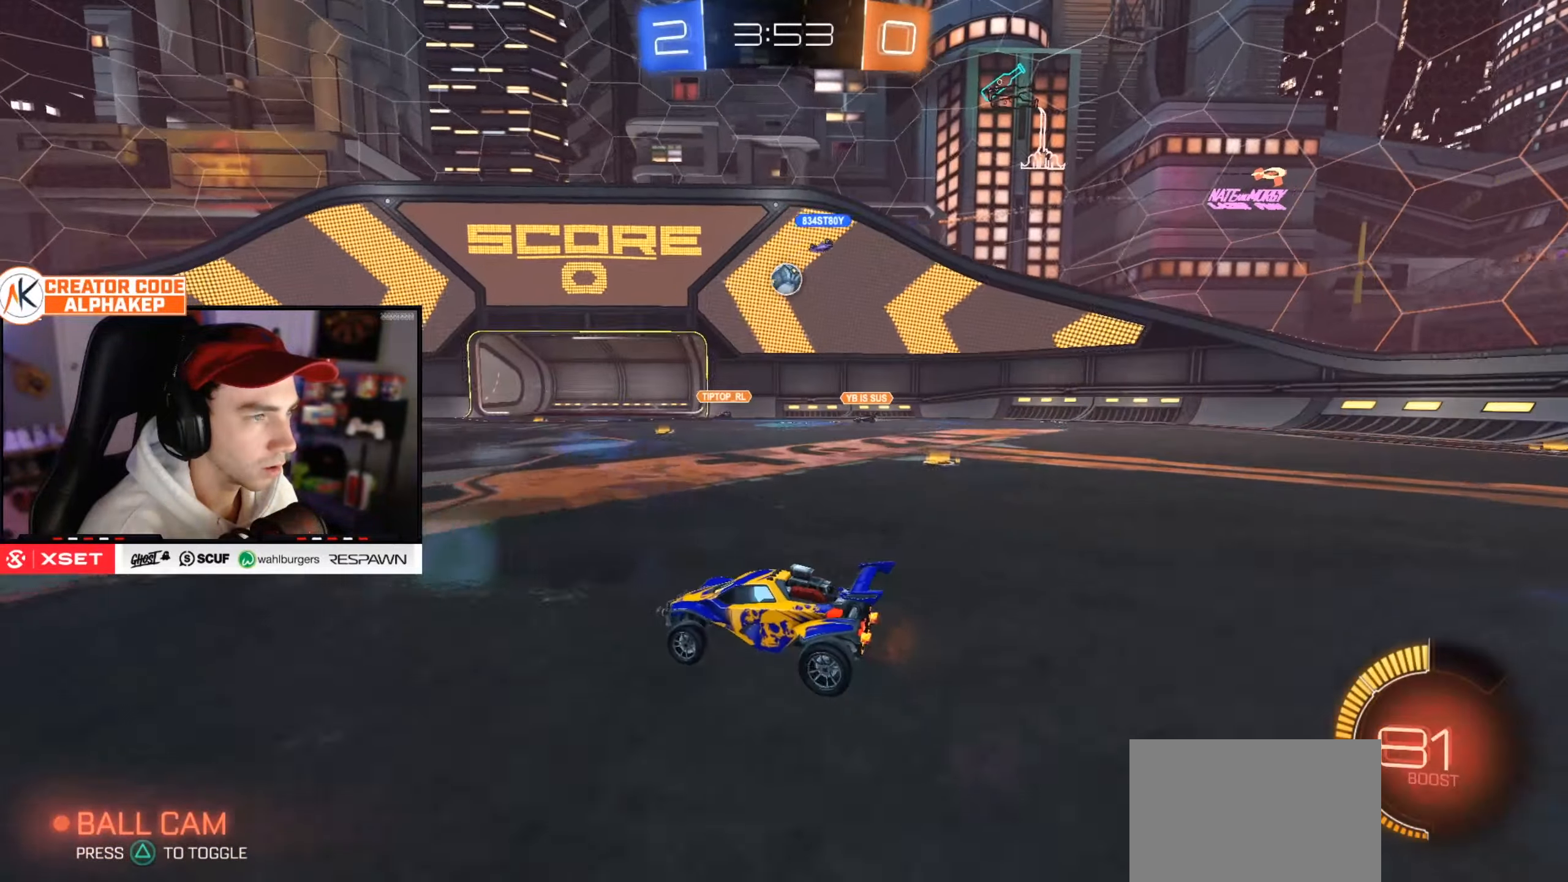
{"buttons": ["R2"], "left_stick": "center", "right_stick": "center", "events": [[267, "R2", "down"]]}
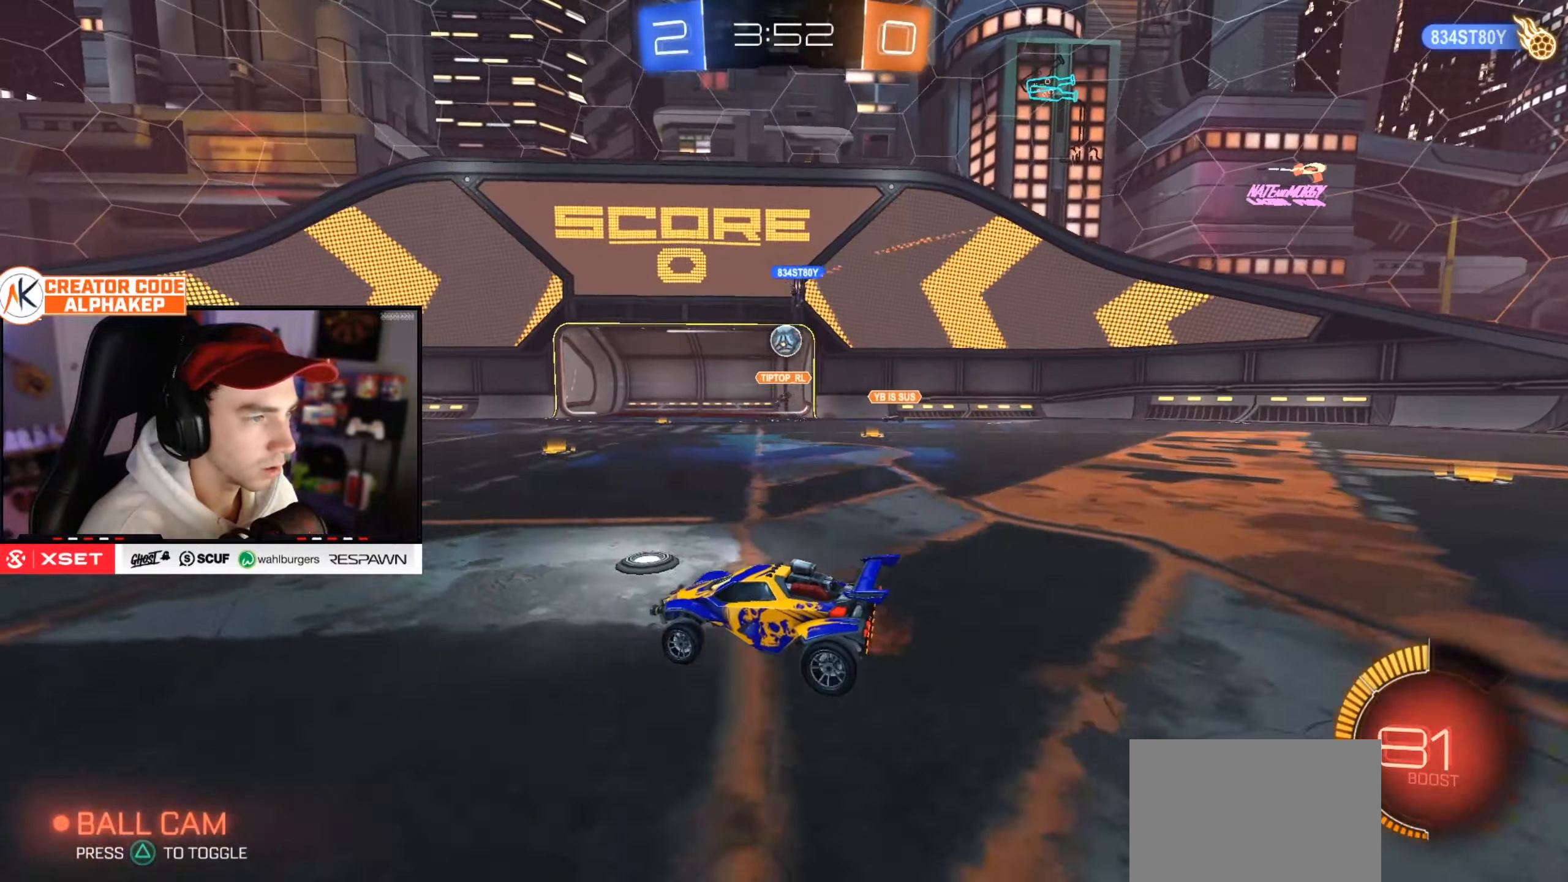
{"buttons": ["R2"], "left_stick": "up-right", "right_stick": "center", "events": [[417, "left_stick", "up-right"]]}
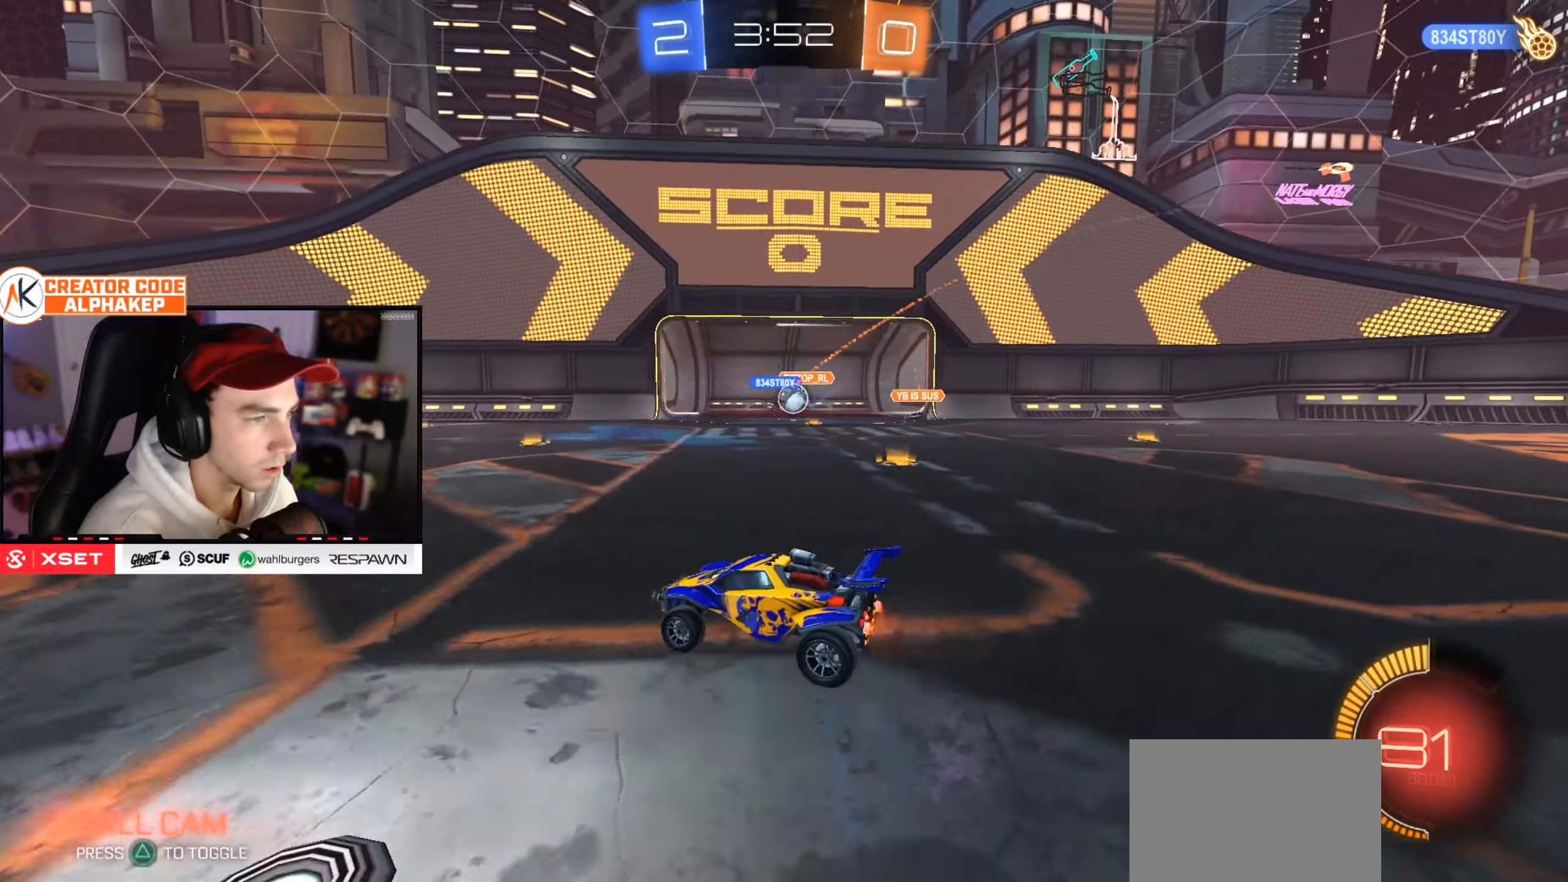
{"buttons": ["R2"], "left_stick": "right", "right_stick": "center", "events": [[217, "left_stick", "right"]]}
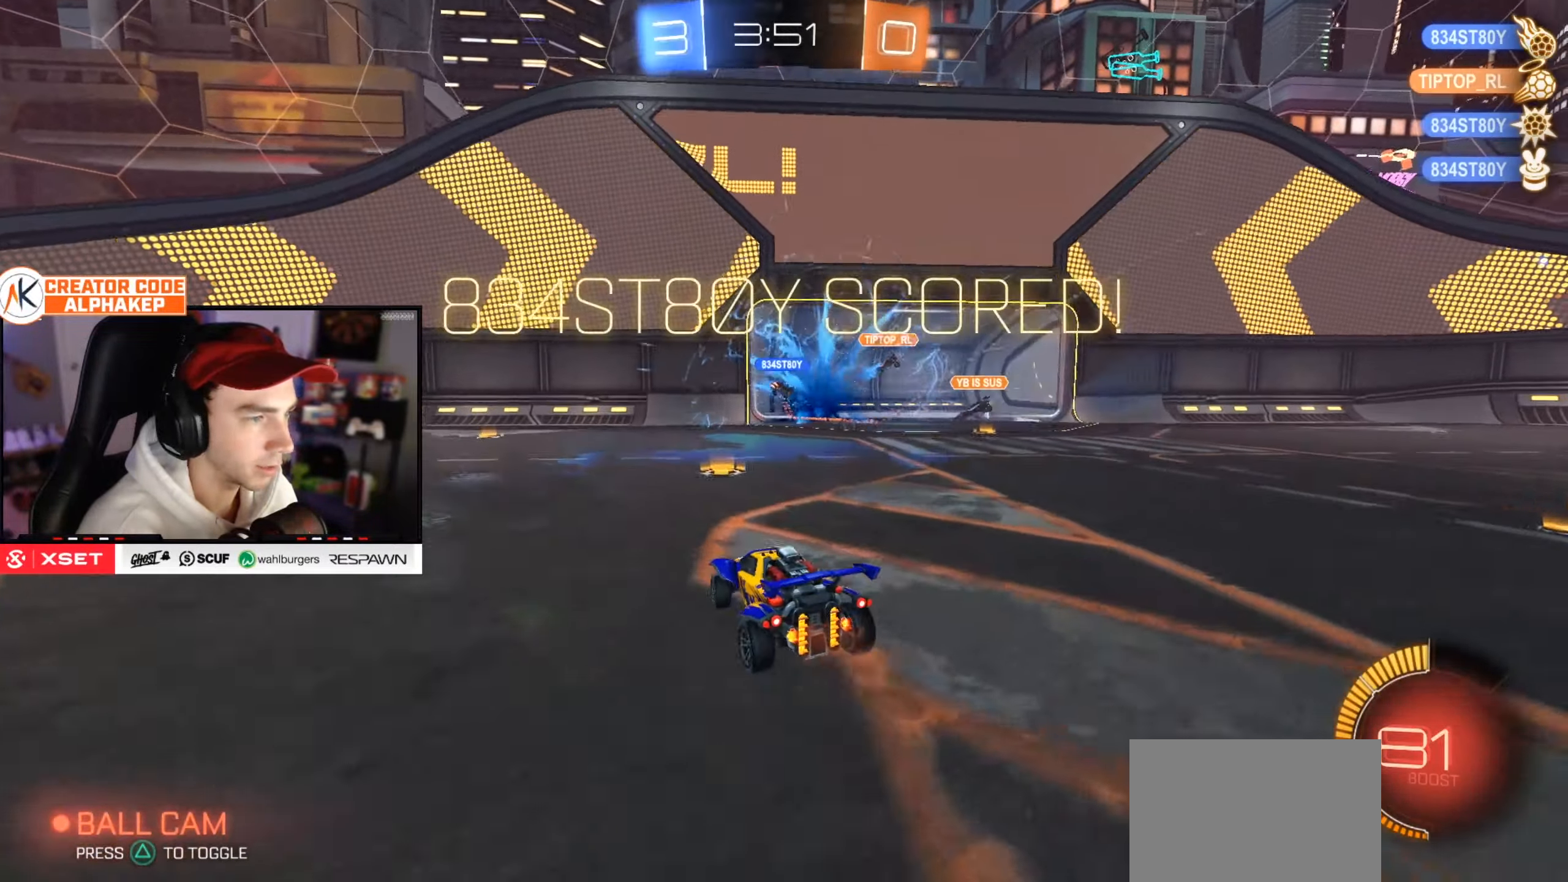
{"buttons": [], "left_stick": "down-right", "right_stick": "center", "events": [[67, "left_stick", "center"], [134, "R2", "up"], [250, "left_stick", "right"], [351, "left_stick", "down-right"]]}
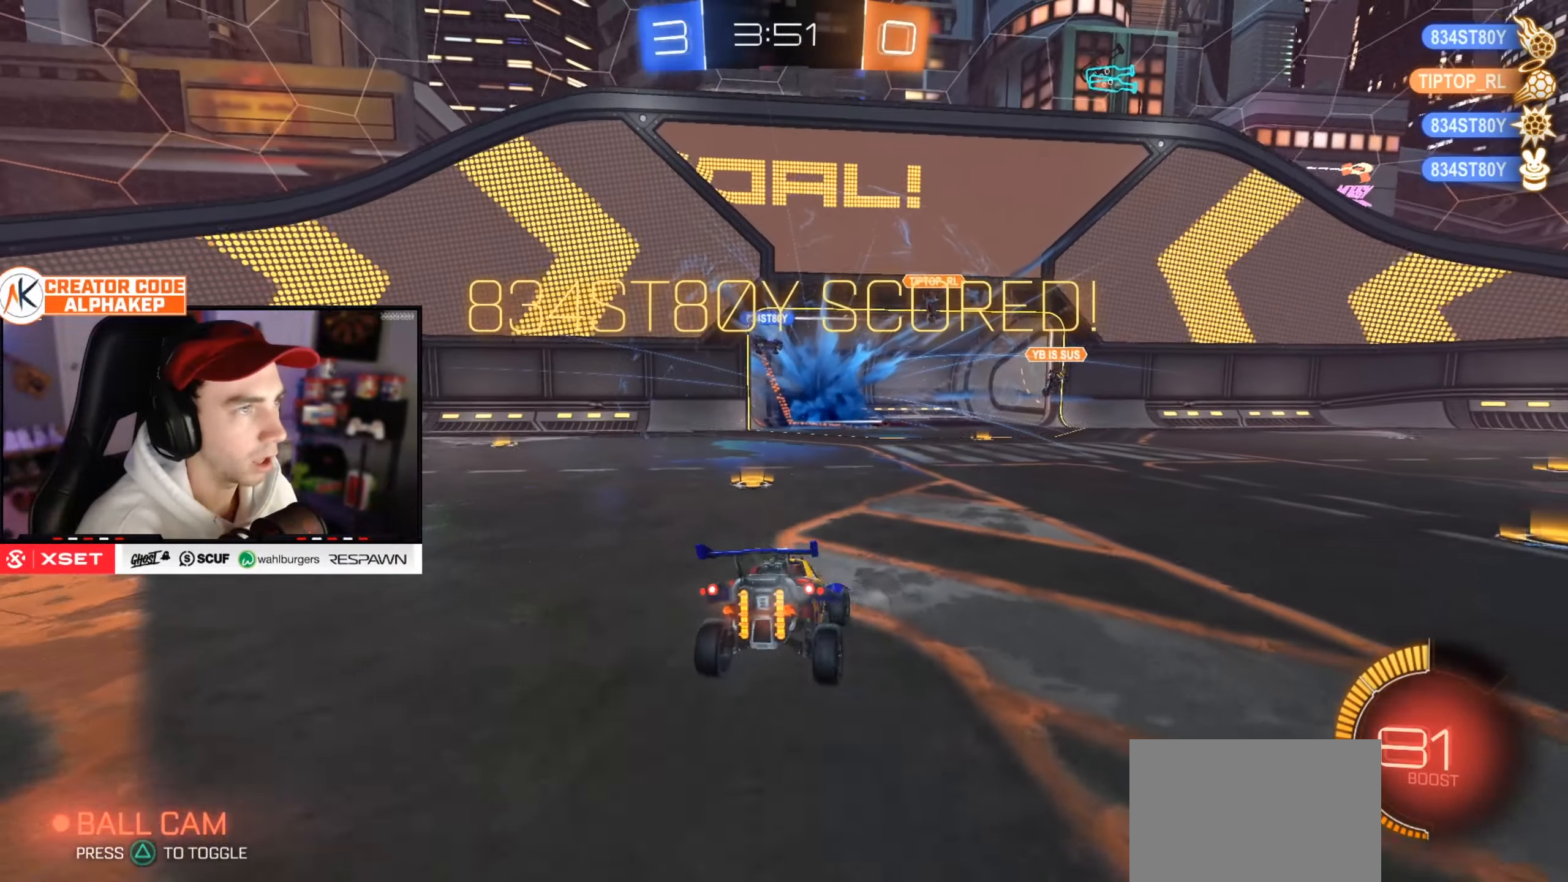
{"buttons": [], "left_stick": "down-right", "right_stick": "center", "events": []}
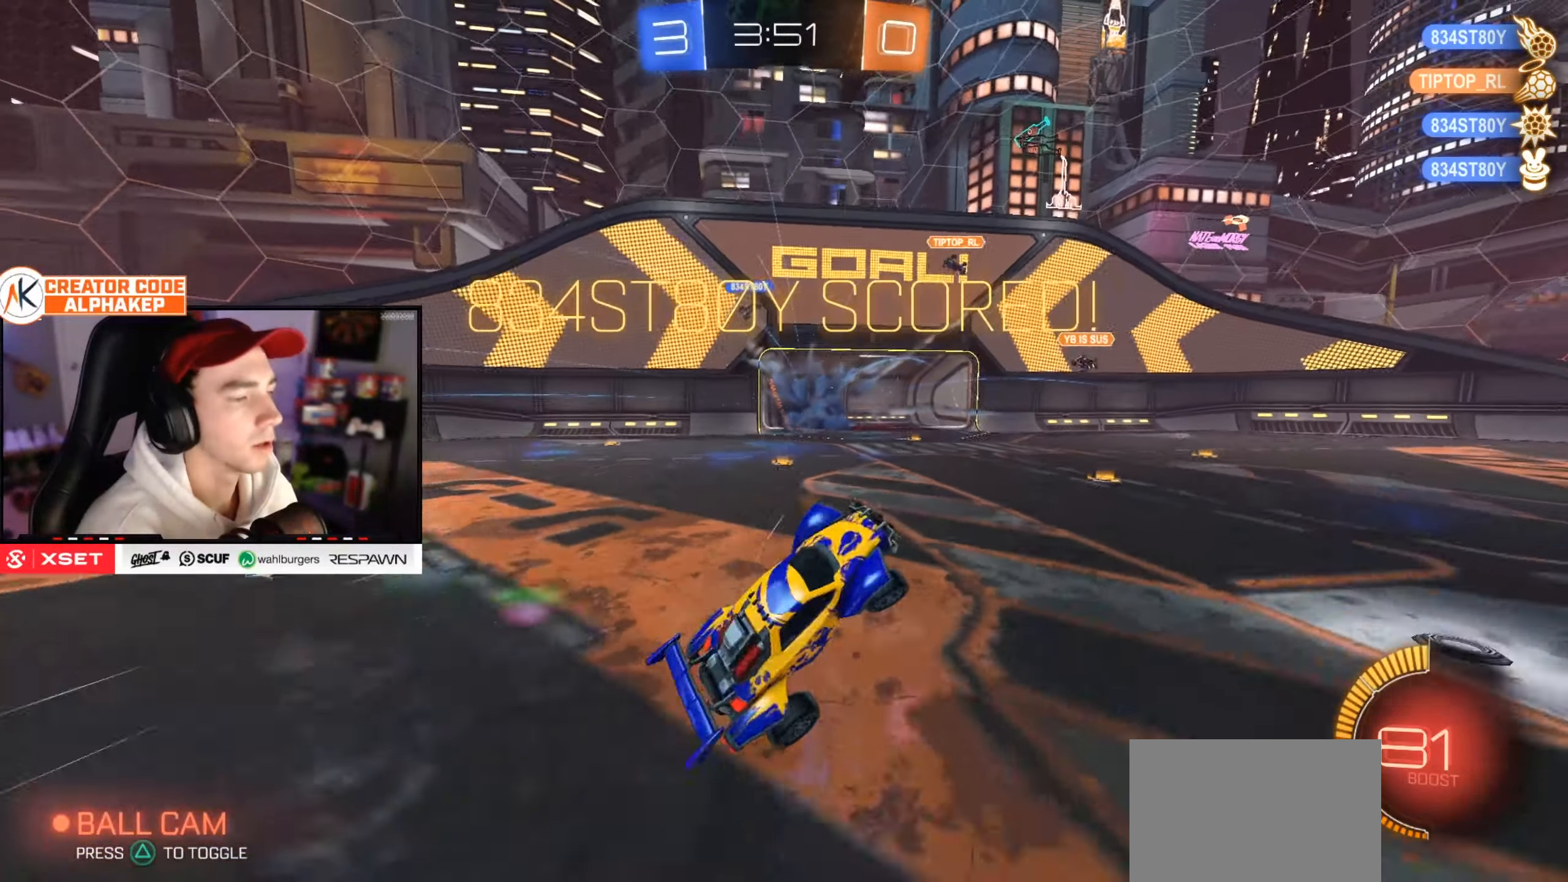
{"buttons": ["L1"], "left_stick": "up-right", "right_stick": "center", "events": [[334, "L1", "down"], [334, "left_stick", "up-right"]]}
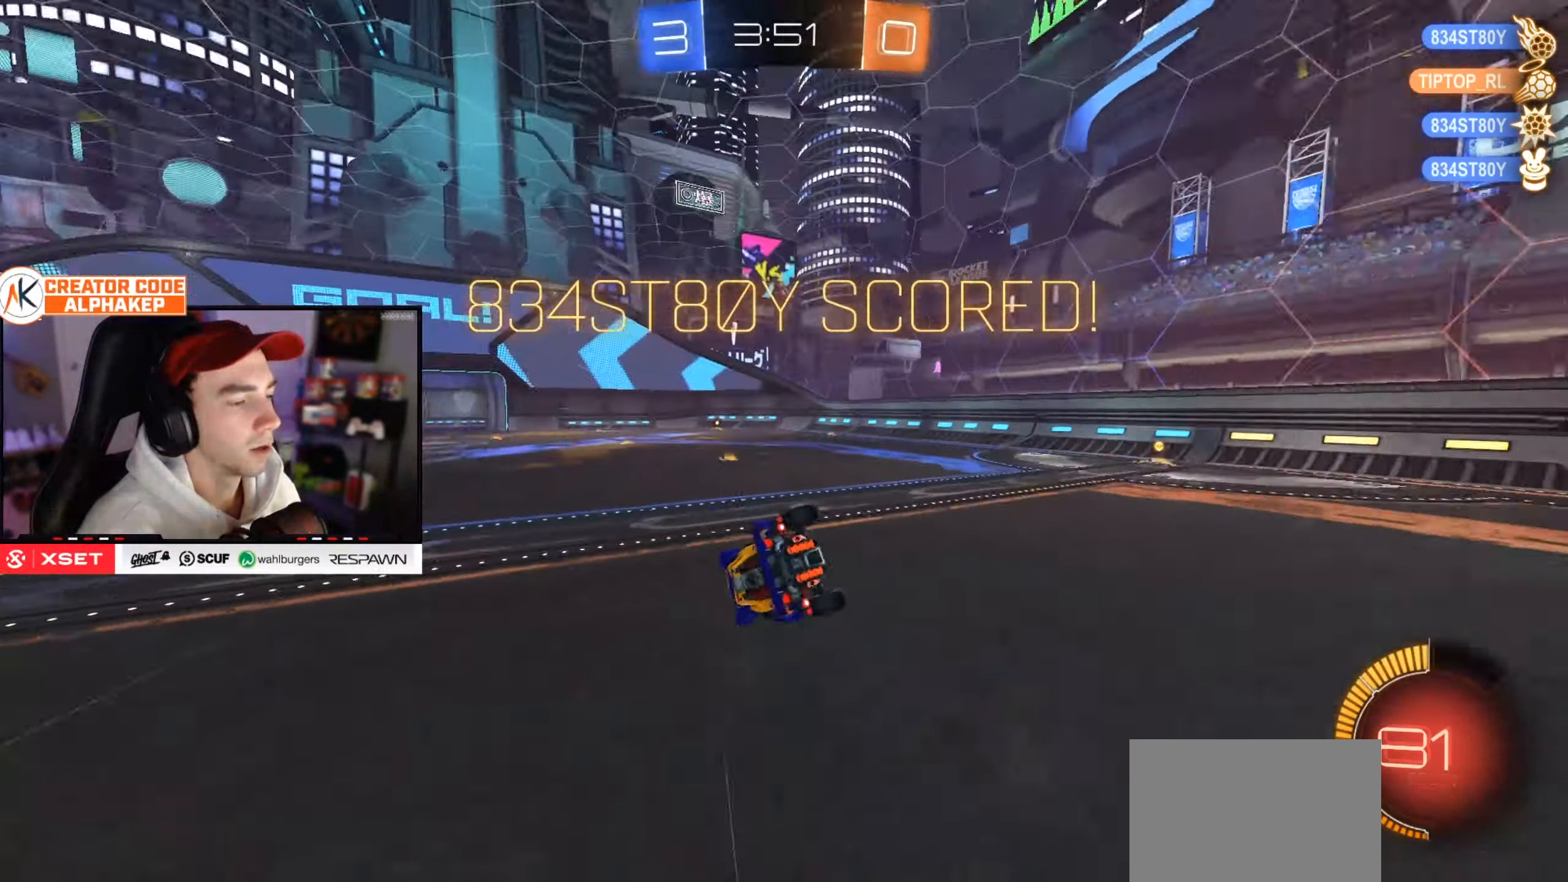
{"buttons": ["L1"], "left_stick": "center", "right_stick": "center", "events": [[50, "left_stick", "up"], [167, "left_stick", "center"]]}
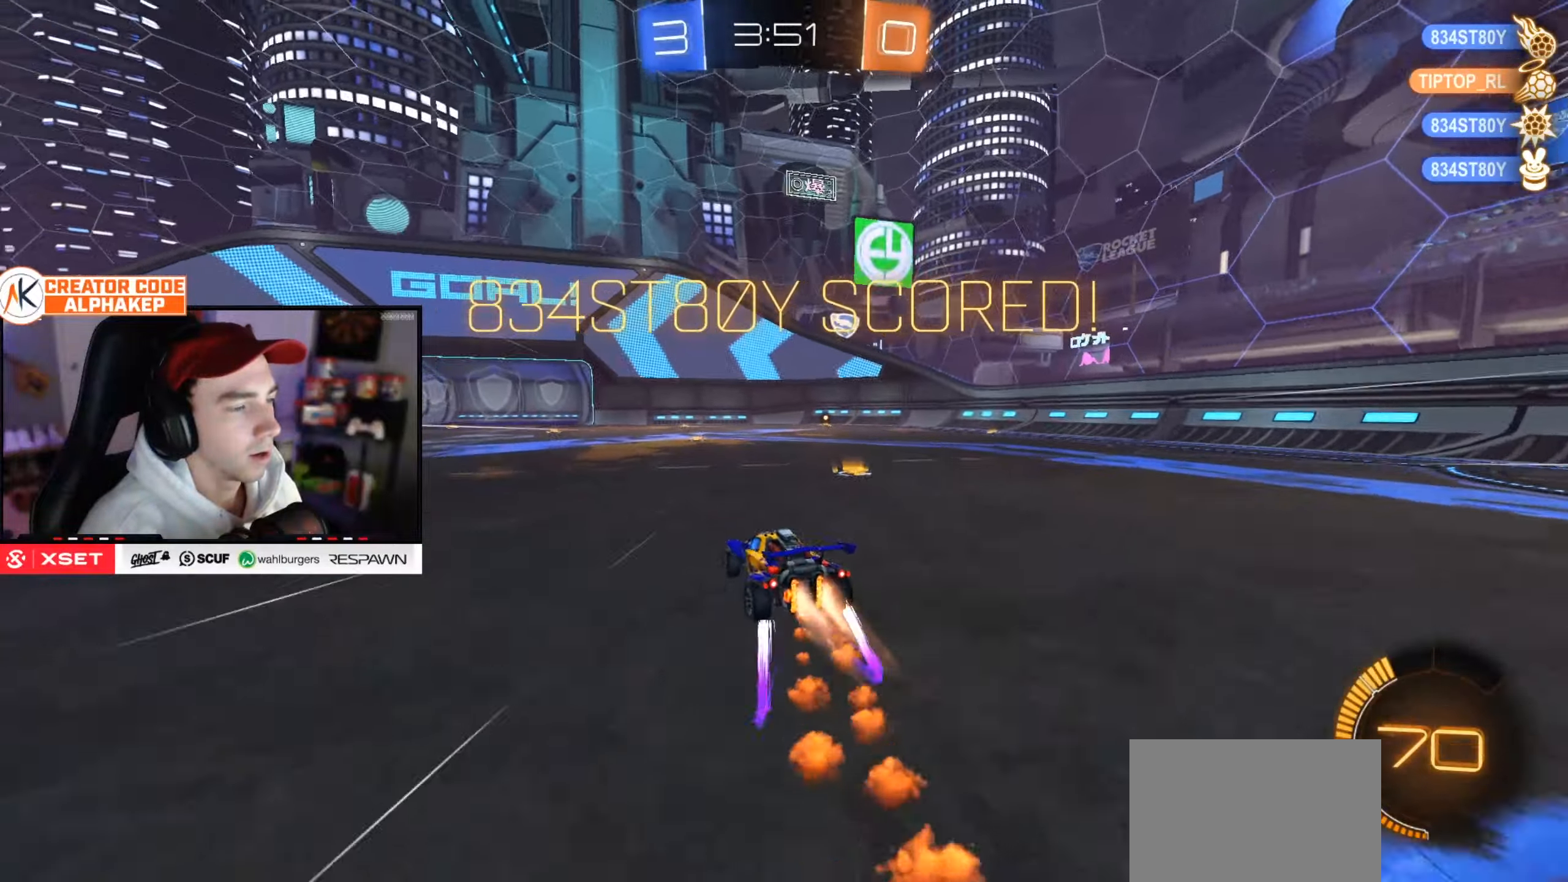
{"buttons": ["L1"], "left_stick": "down-right", "right_stick": "center", "events": [[84, "left_stick", "up-right"], [267, "left_stick", "down-right"]]}
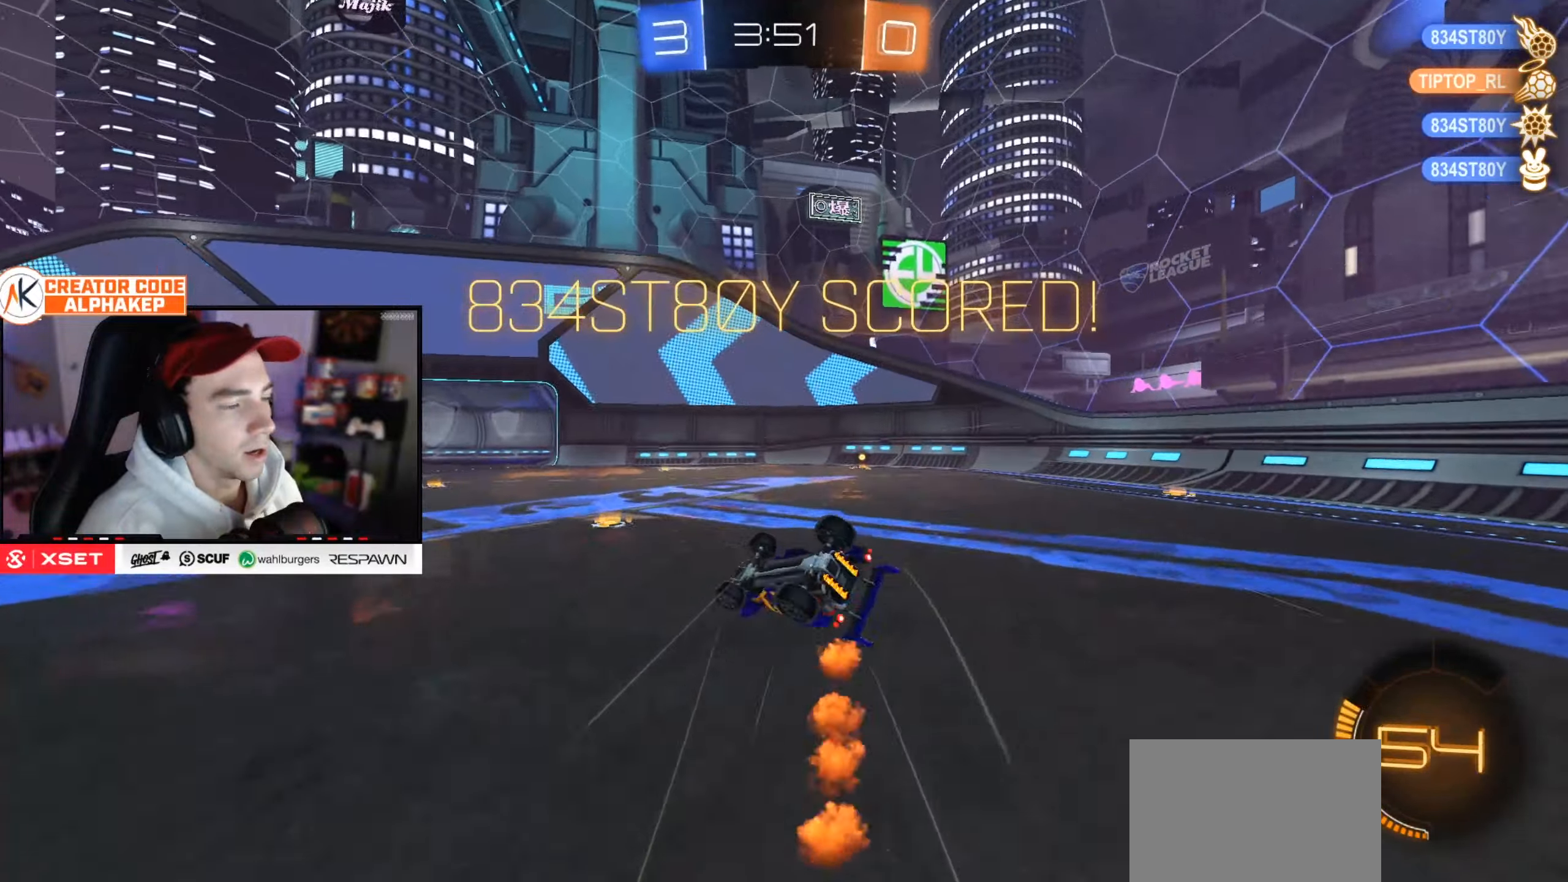
{"buttons": [], "left_stick": "center", "right_stick": "center", "events": [[434, "left_stick", "center"], [467, "L1", "up"]]}